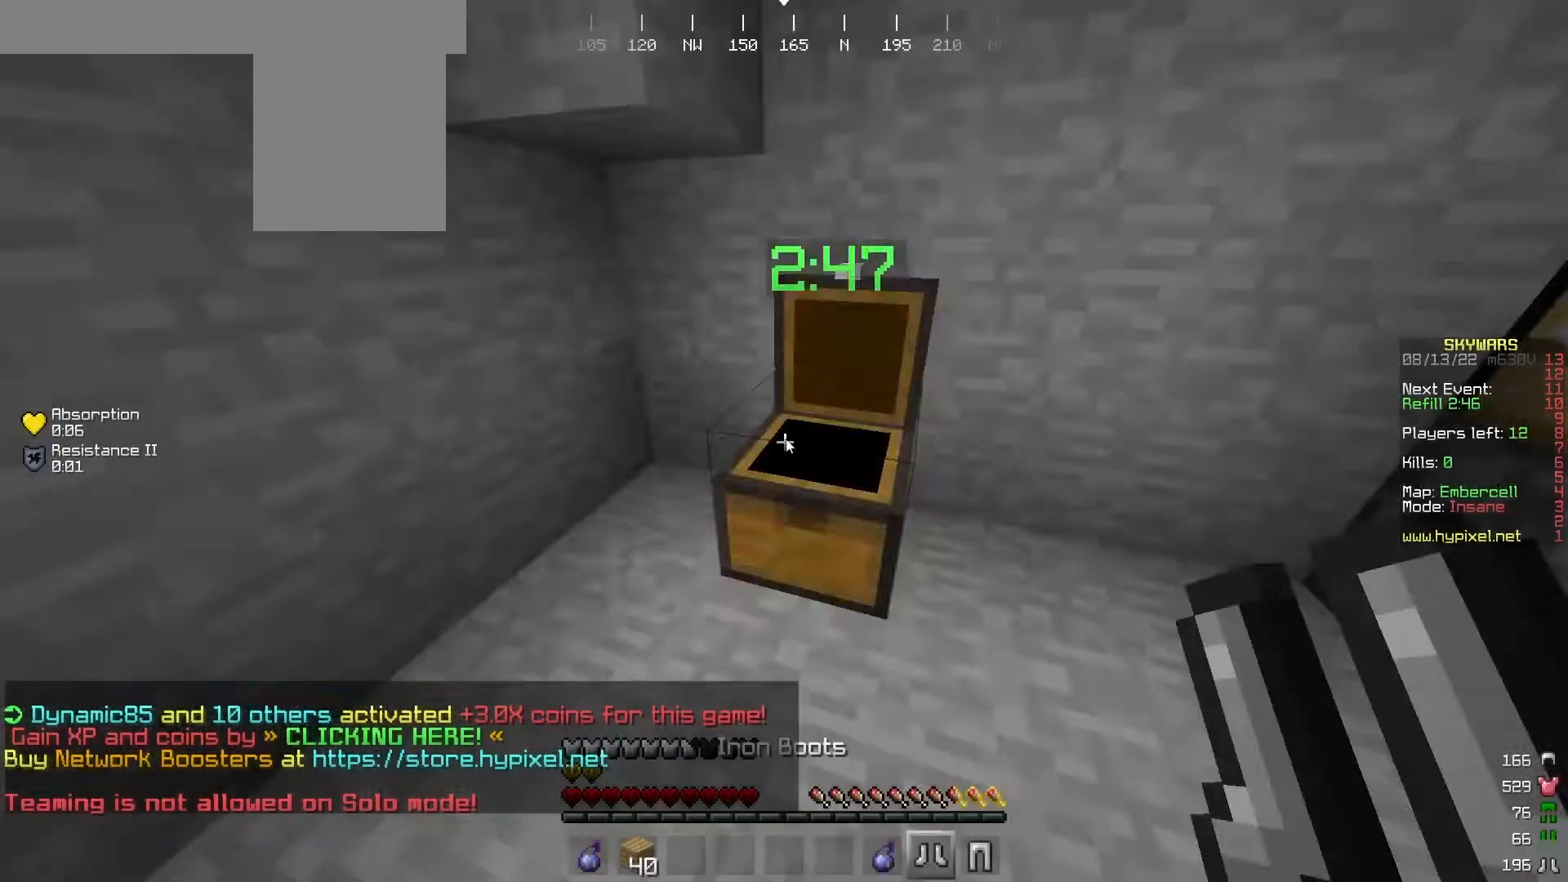
Gameplay with keyboard and mouse; each line is a JSON object with the keys and mouse buttons held at the frame after it. "events" lists presses ("down") and releases ("up") of "a", "d", "s", "w", "mouse_left" and "mouse_right" between this image and that frame as [ms after this image, input, new state], when the widget could be followed in between. "mouse_left", "mouse_right" = the "left", "right" buttons of the "mouse" list. No other keys are recorded. Fast repeated clicks can show as one long hold. Mouse movement is not recorded.
{"keys": [], "mouse": [], "events": []}
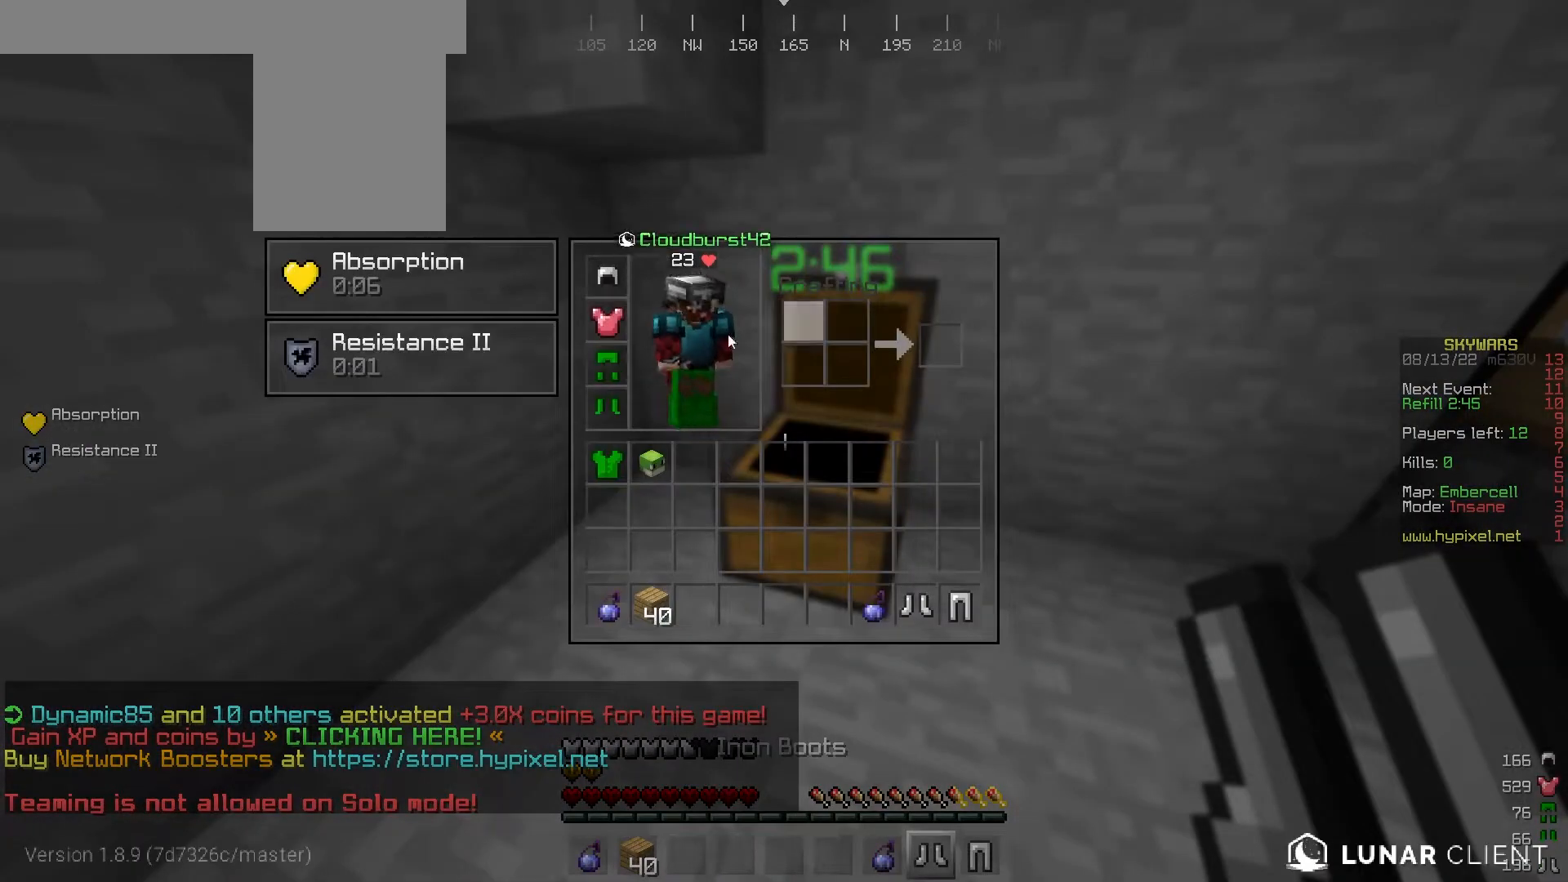
{"keys": [], "mouse": [], "events": []}
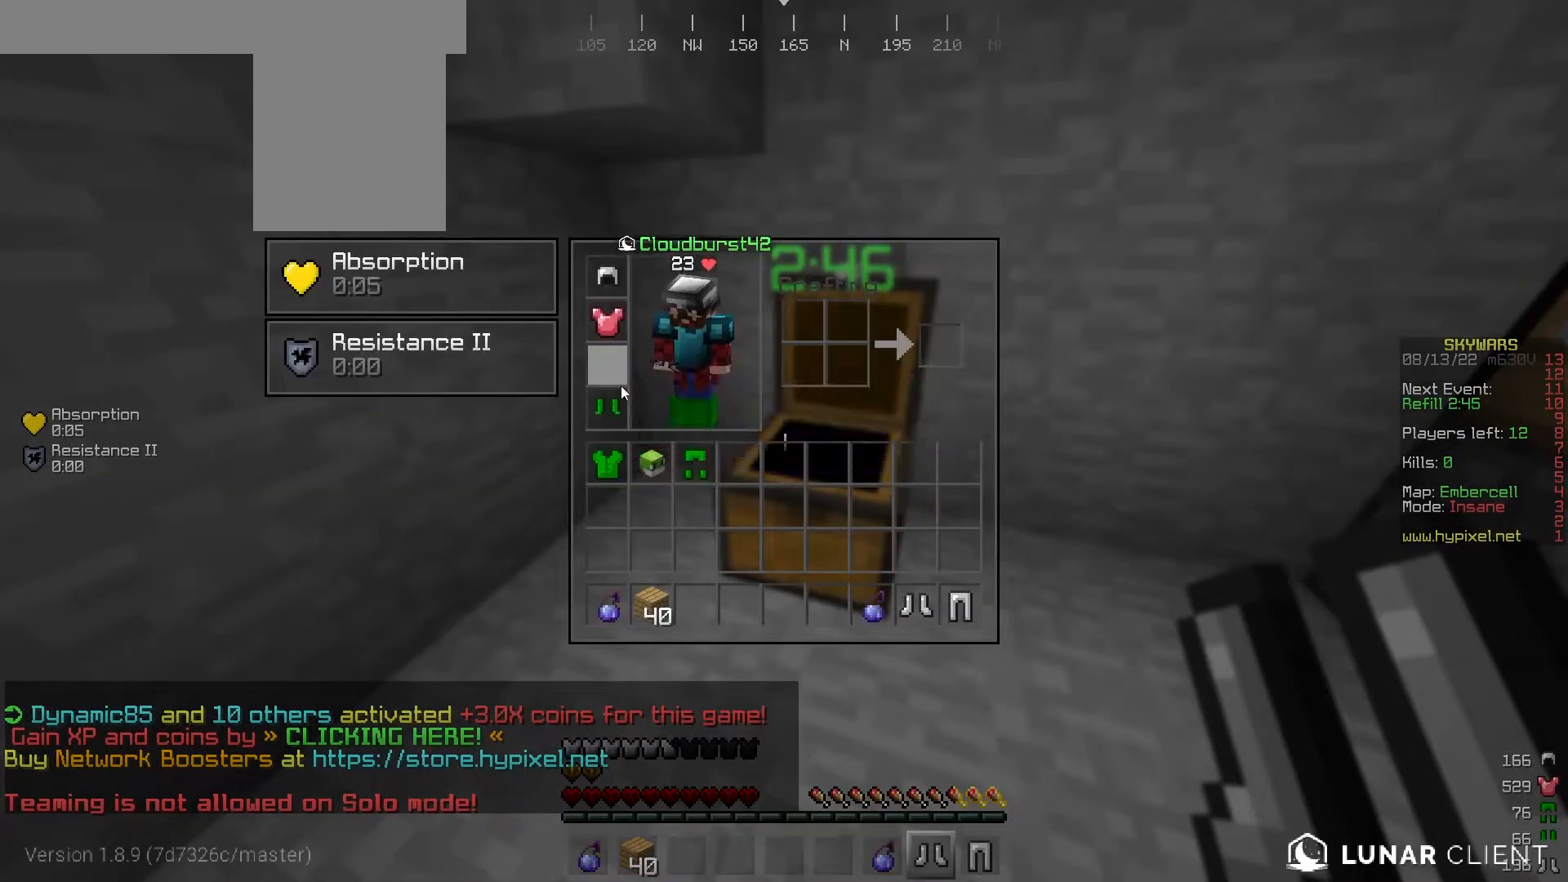
{"keys": [], "mouse": [], "events": []}
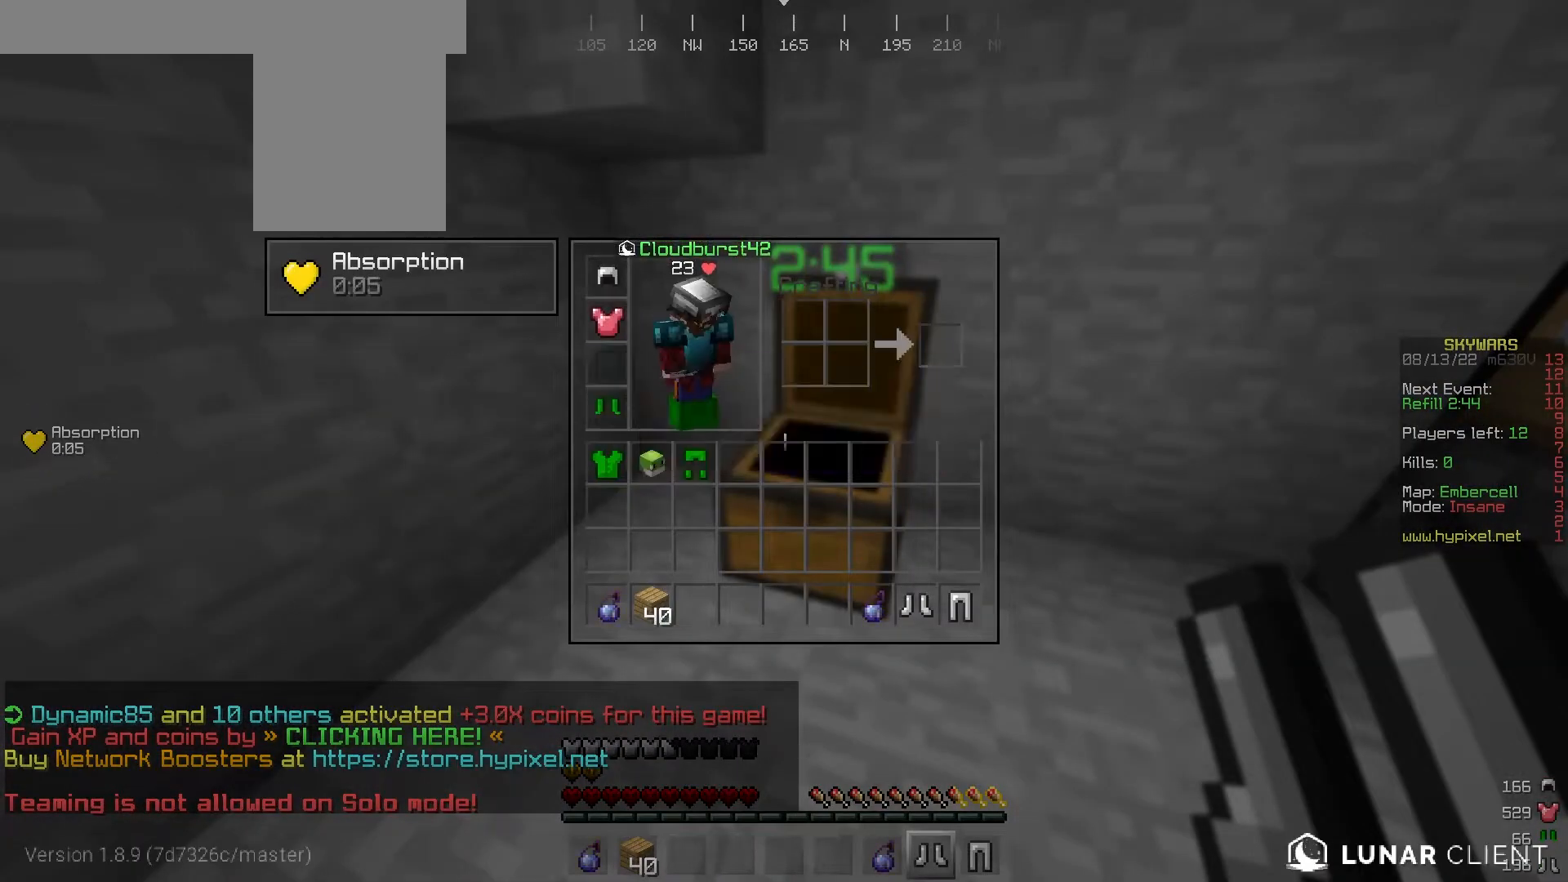
{"keys": [], "mouse": ["right"], "events": [[267, "mouse_right", "down"]]}
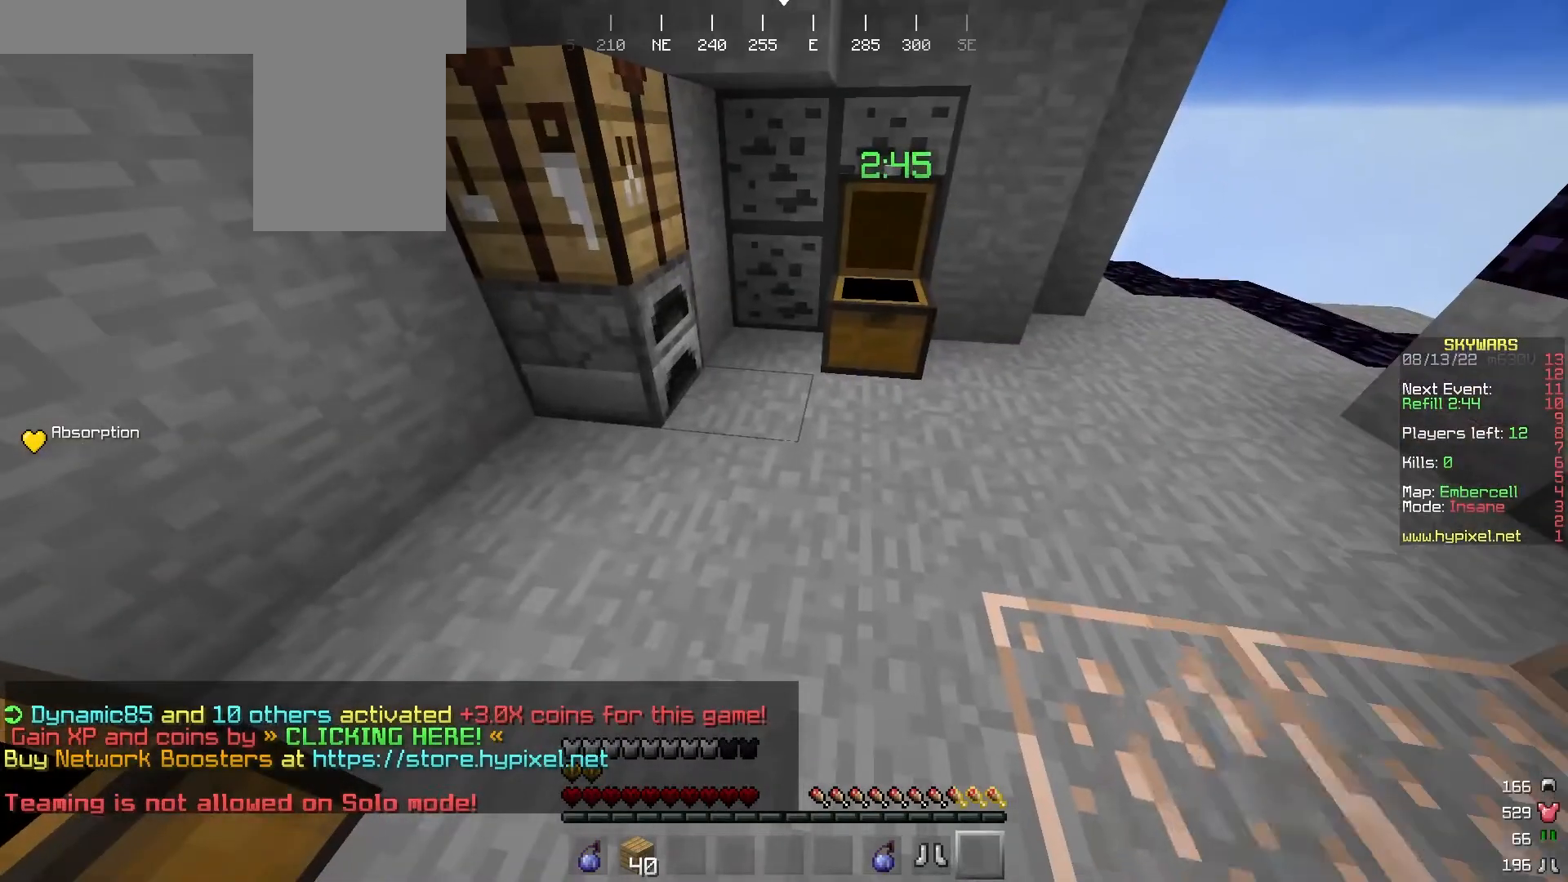
{"keys": [], "mouse": ["right"], "events": []}
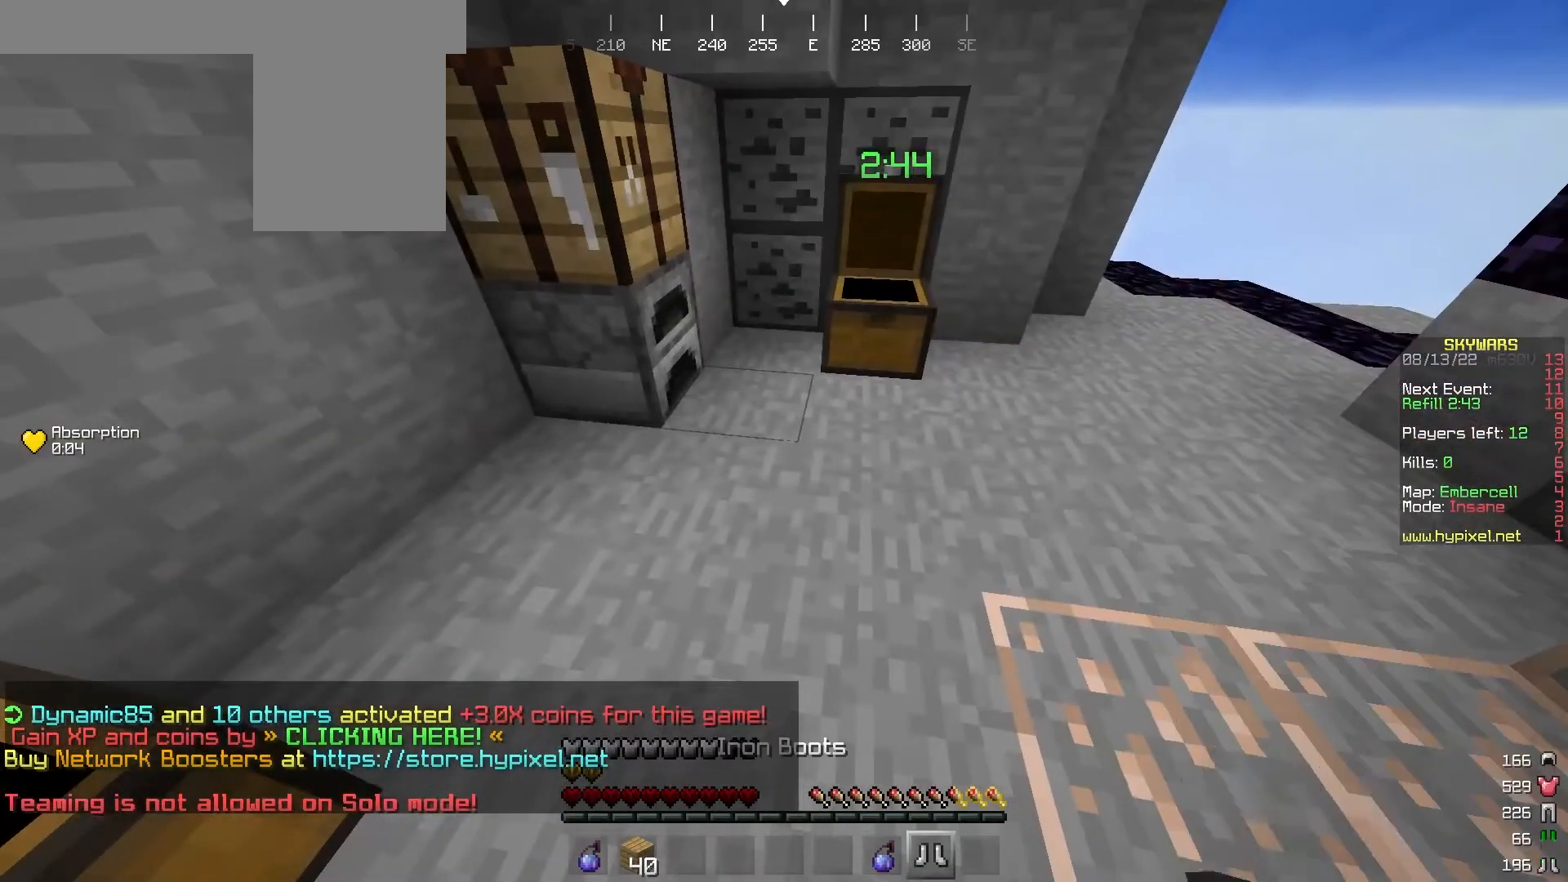
{"keys": [], "mouse": [], "events": [[33, "w", "down"], [100, "d", "down"], [100, "mouse_right", "up"], [367, "d", "up"], [433, "w", "up"]]}
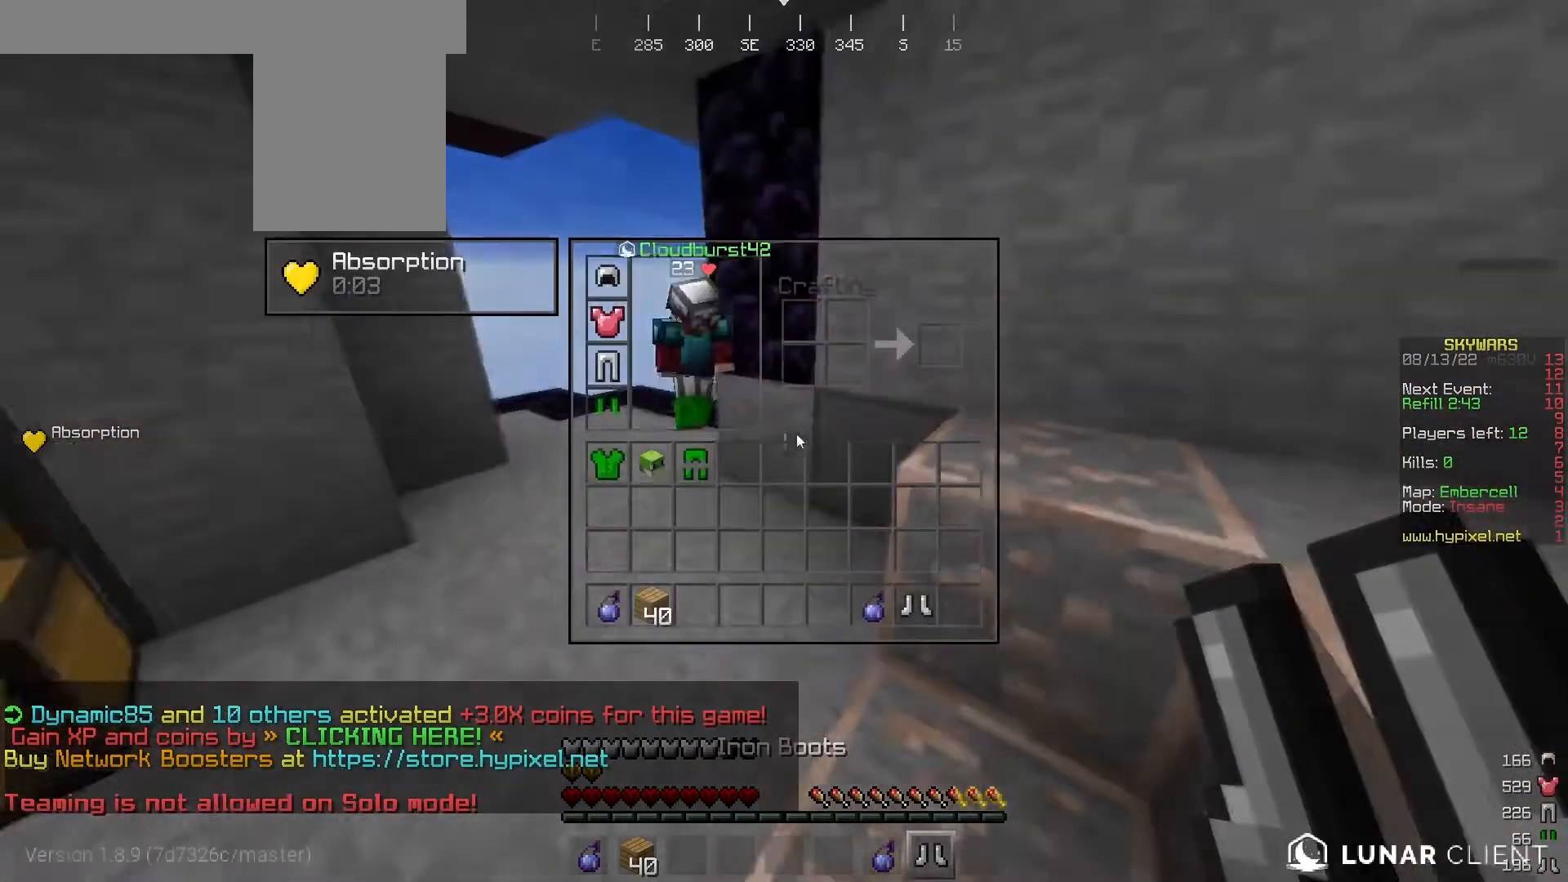
{"keys": [], "mouse": [], "events": []}
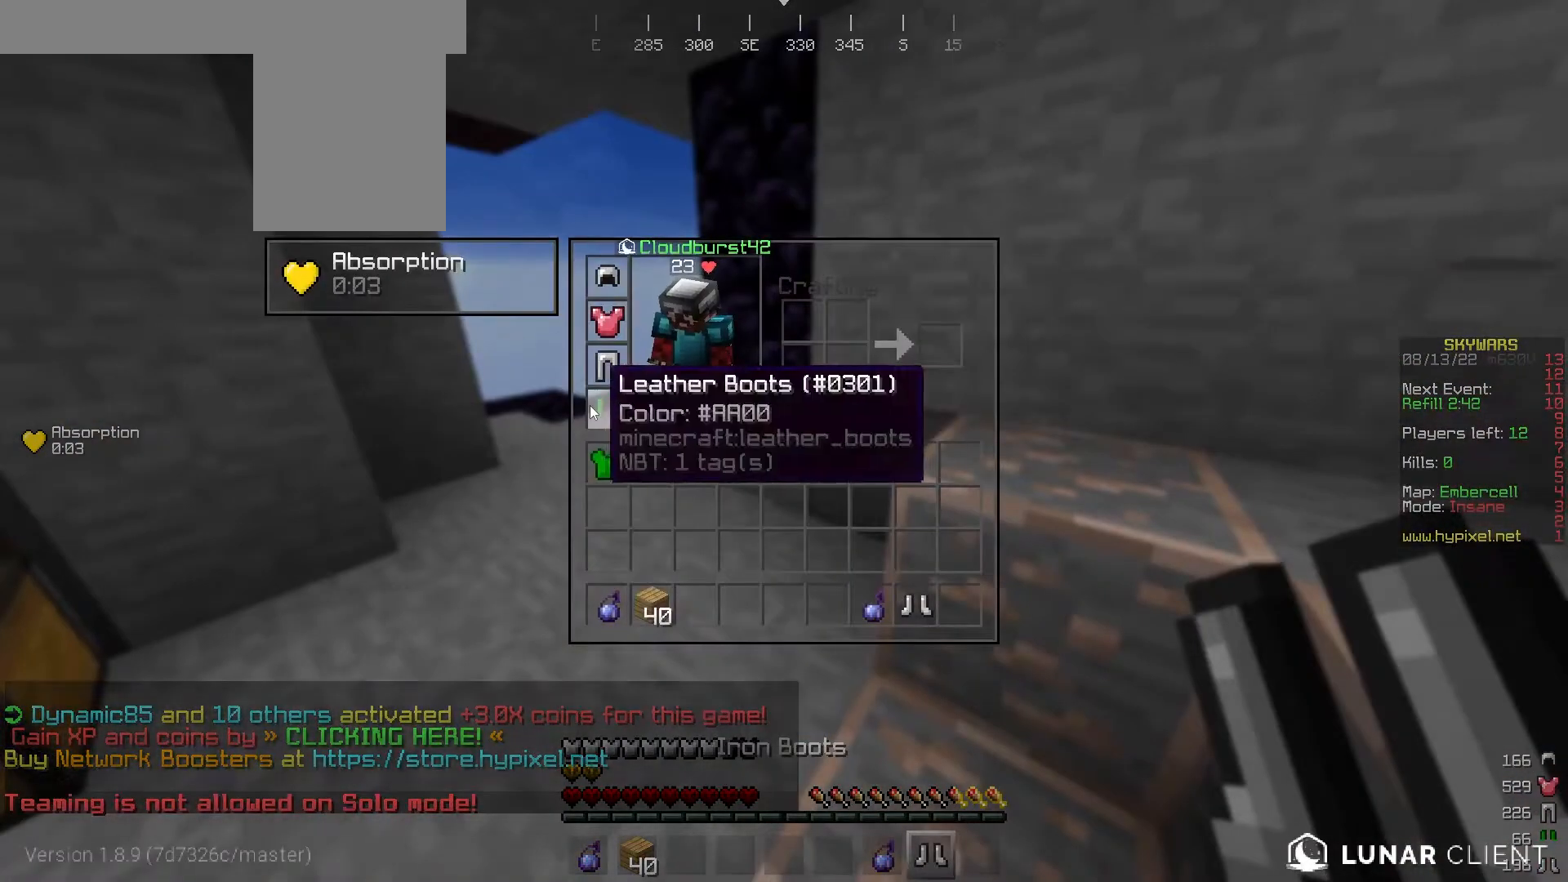
{"keys": [], "mouse": ["right"], "events": [[433, "mouse_right", "down"]]}
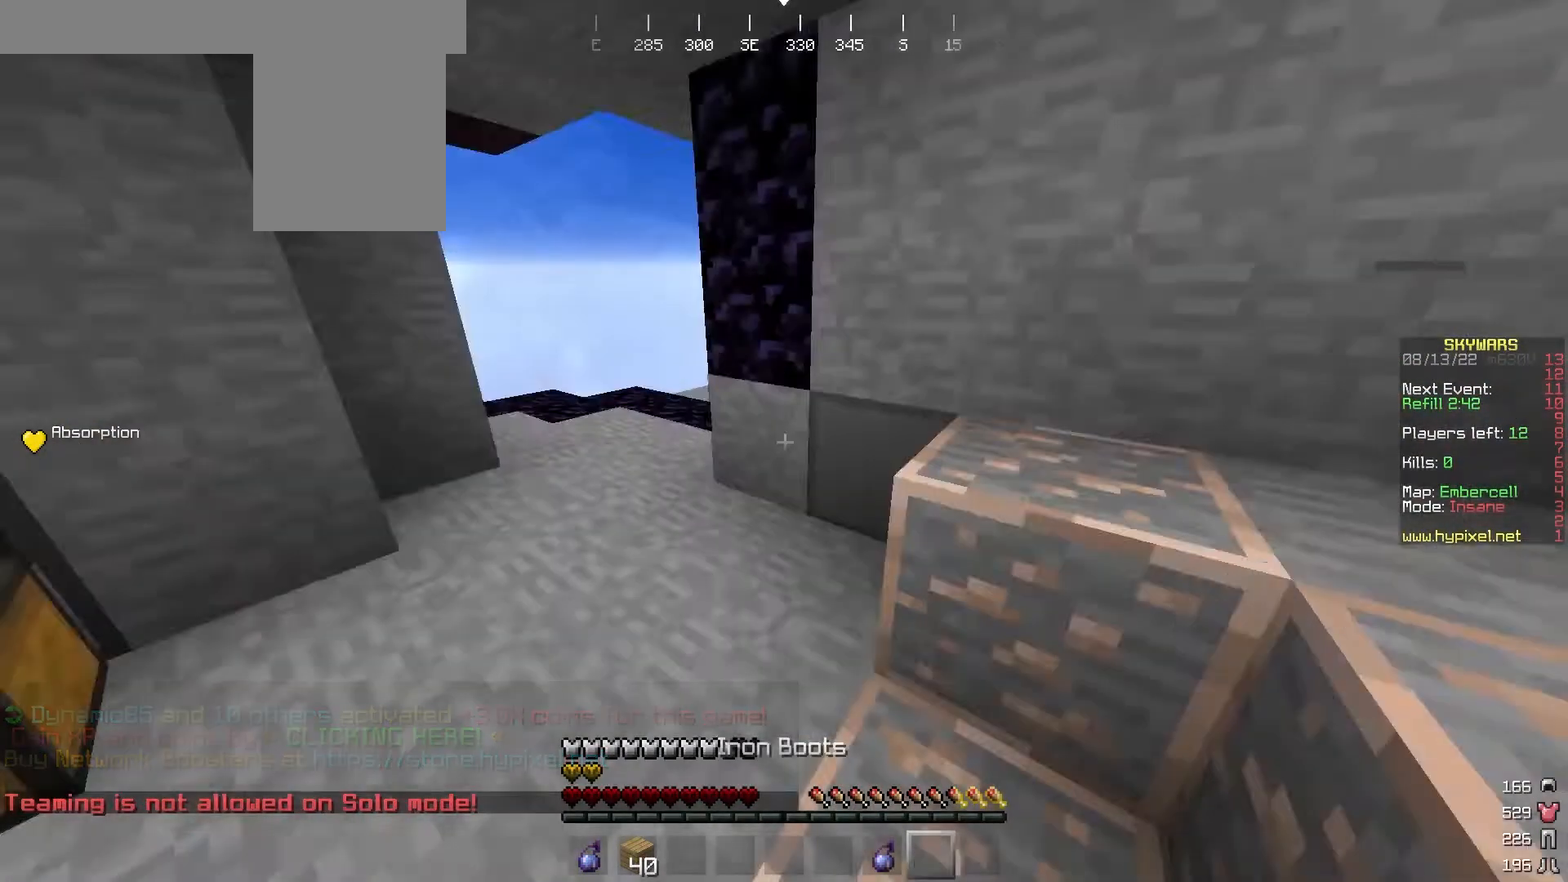
{"keys": ["w"], "mouse": [], "events": [[33, "mouse_right", "up"], [100, "w", "down"]]}
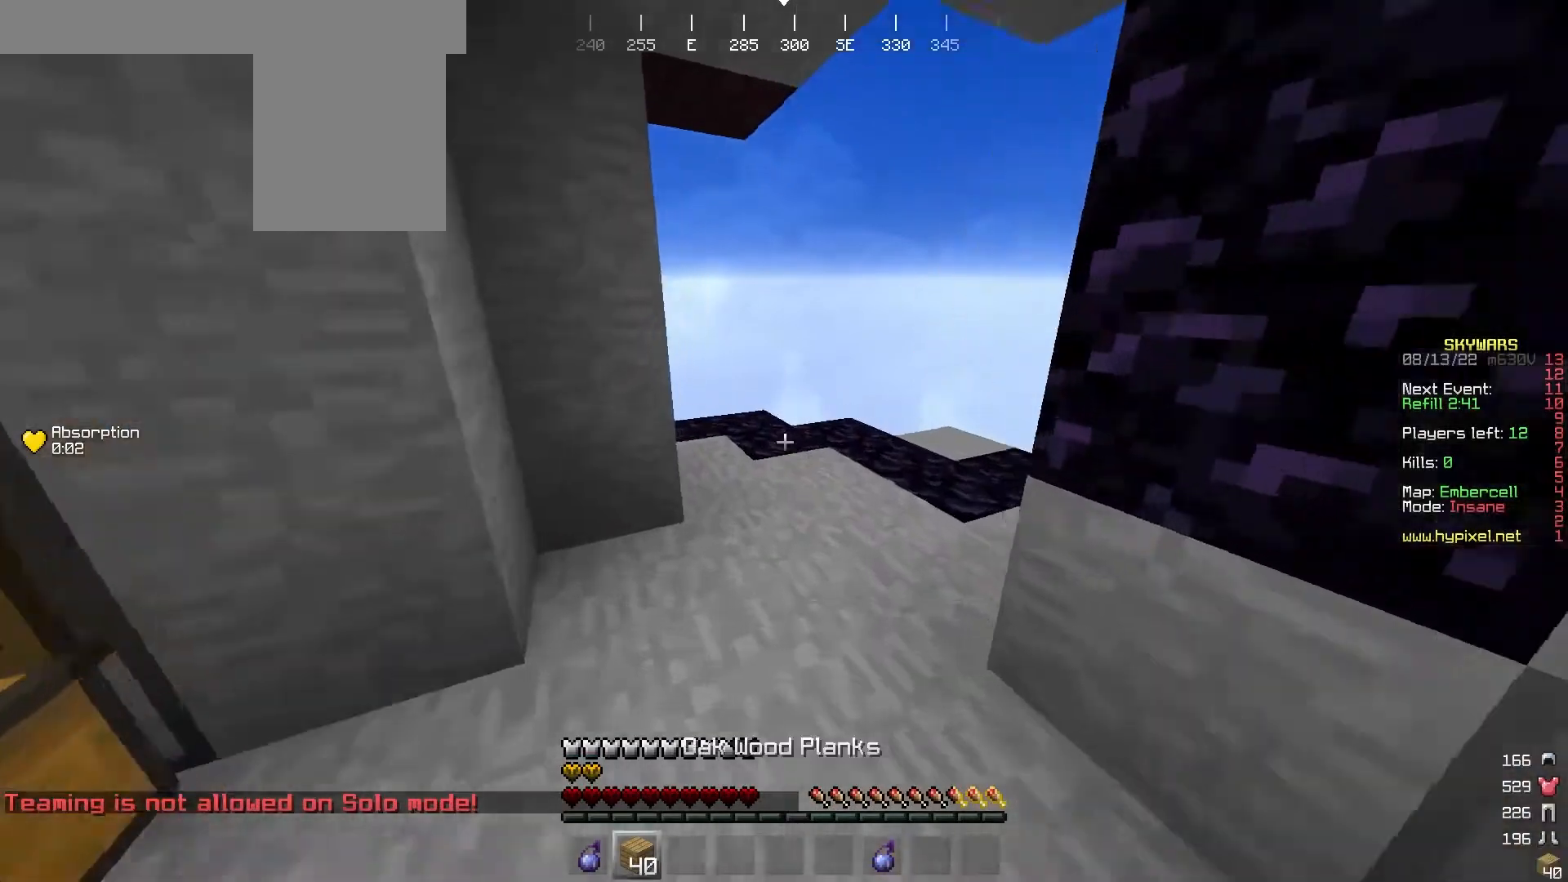
{"keys": ["w"], "mouse": [], "events": []}
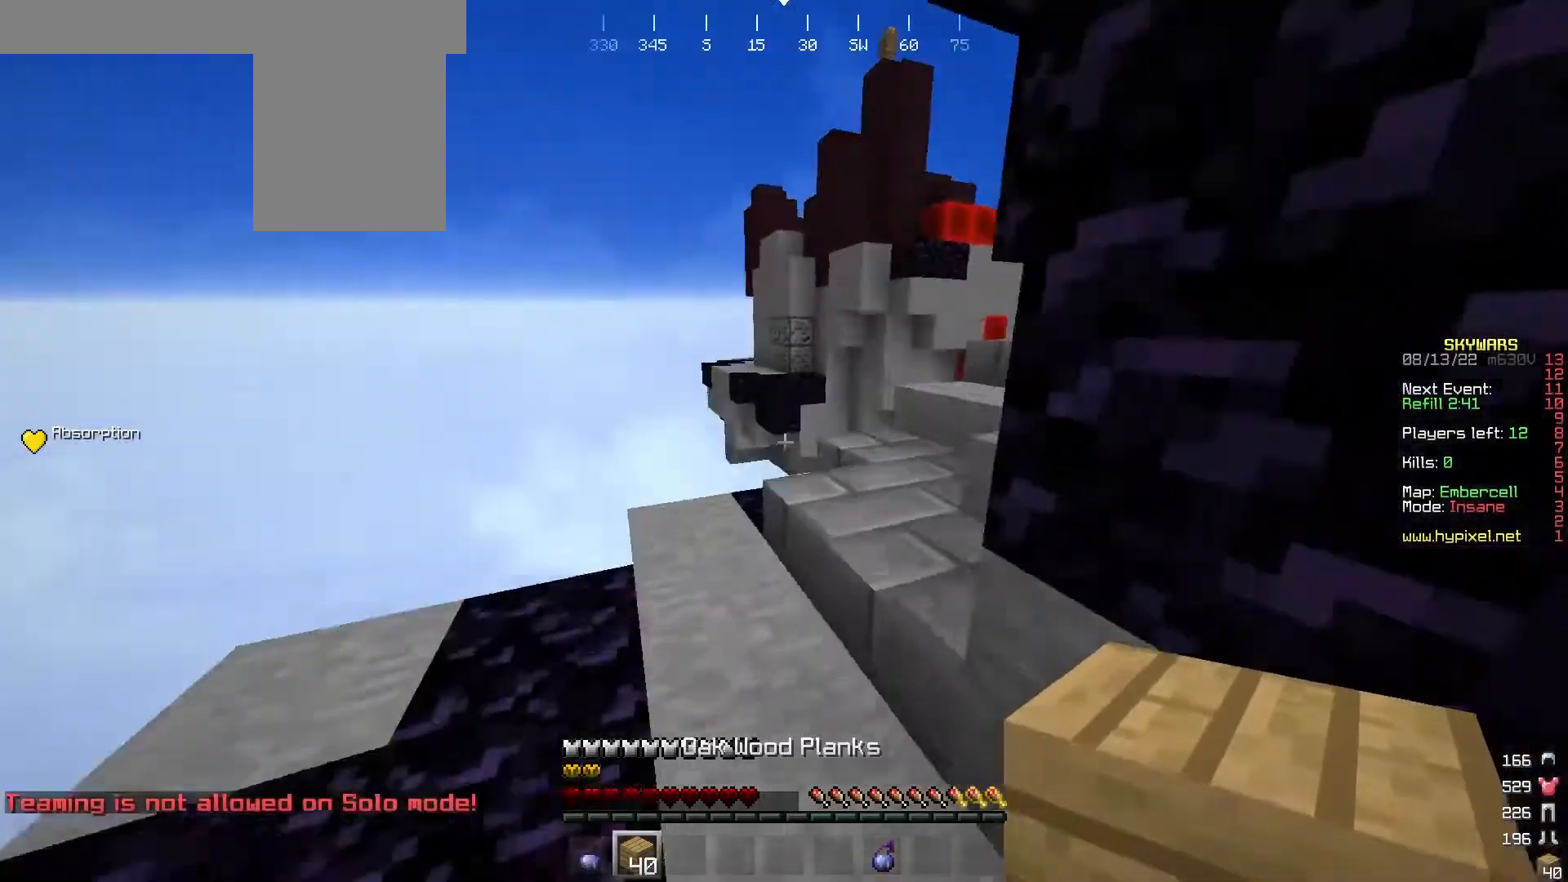
{"keys": ["w"], "mouse": [], "events": []}
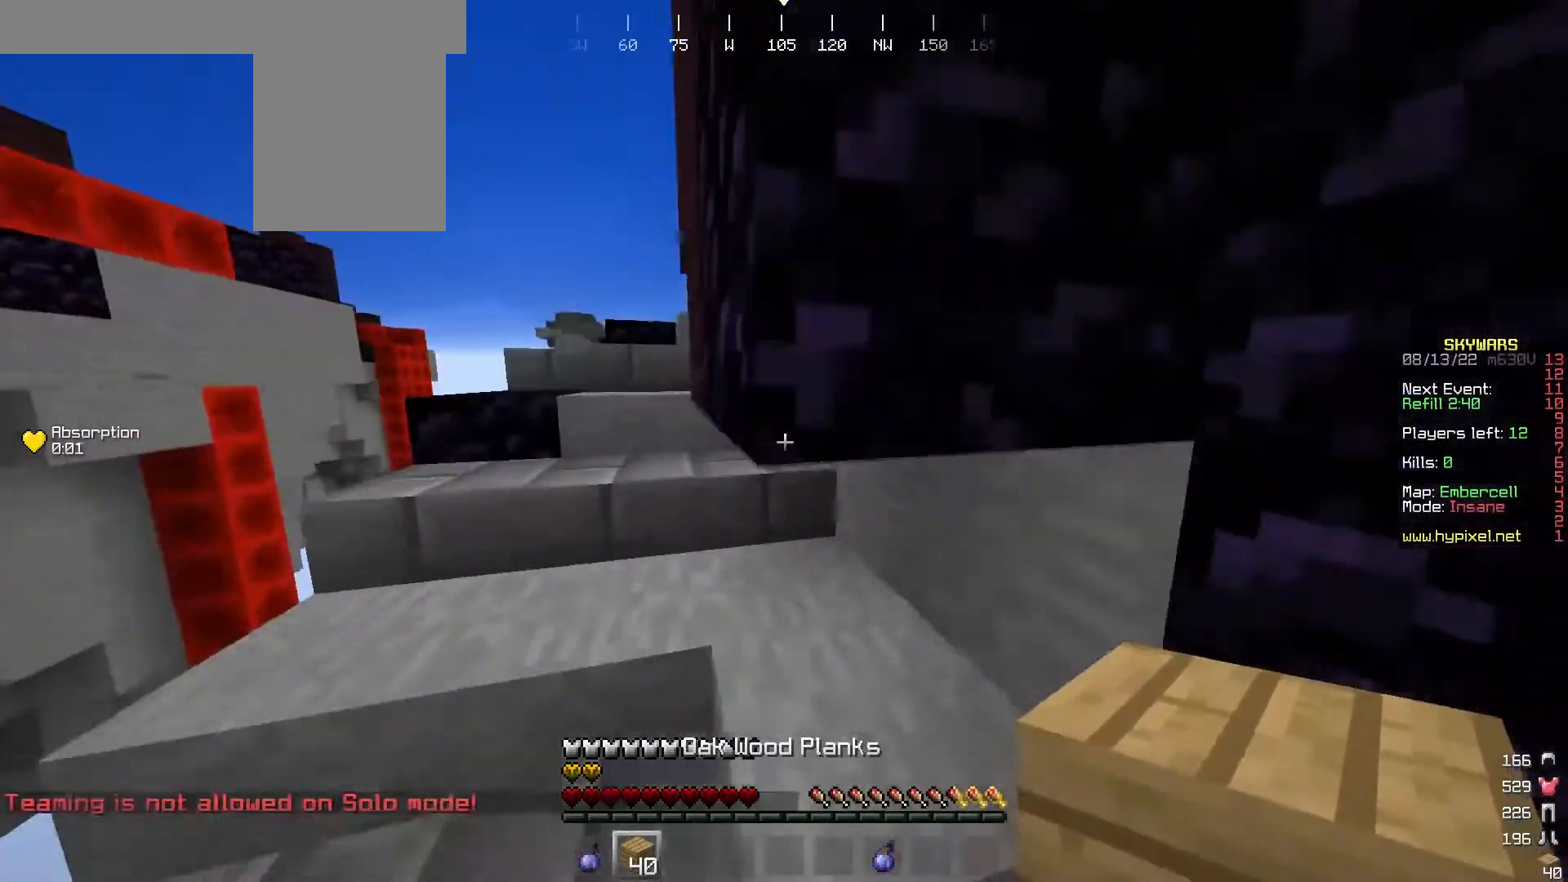
{"keys": ["a", "w"], "mouse": [], "events": [[300, "a", "down"]]}
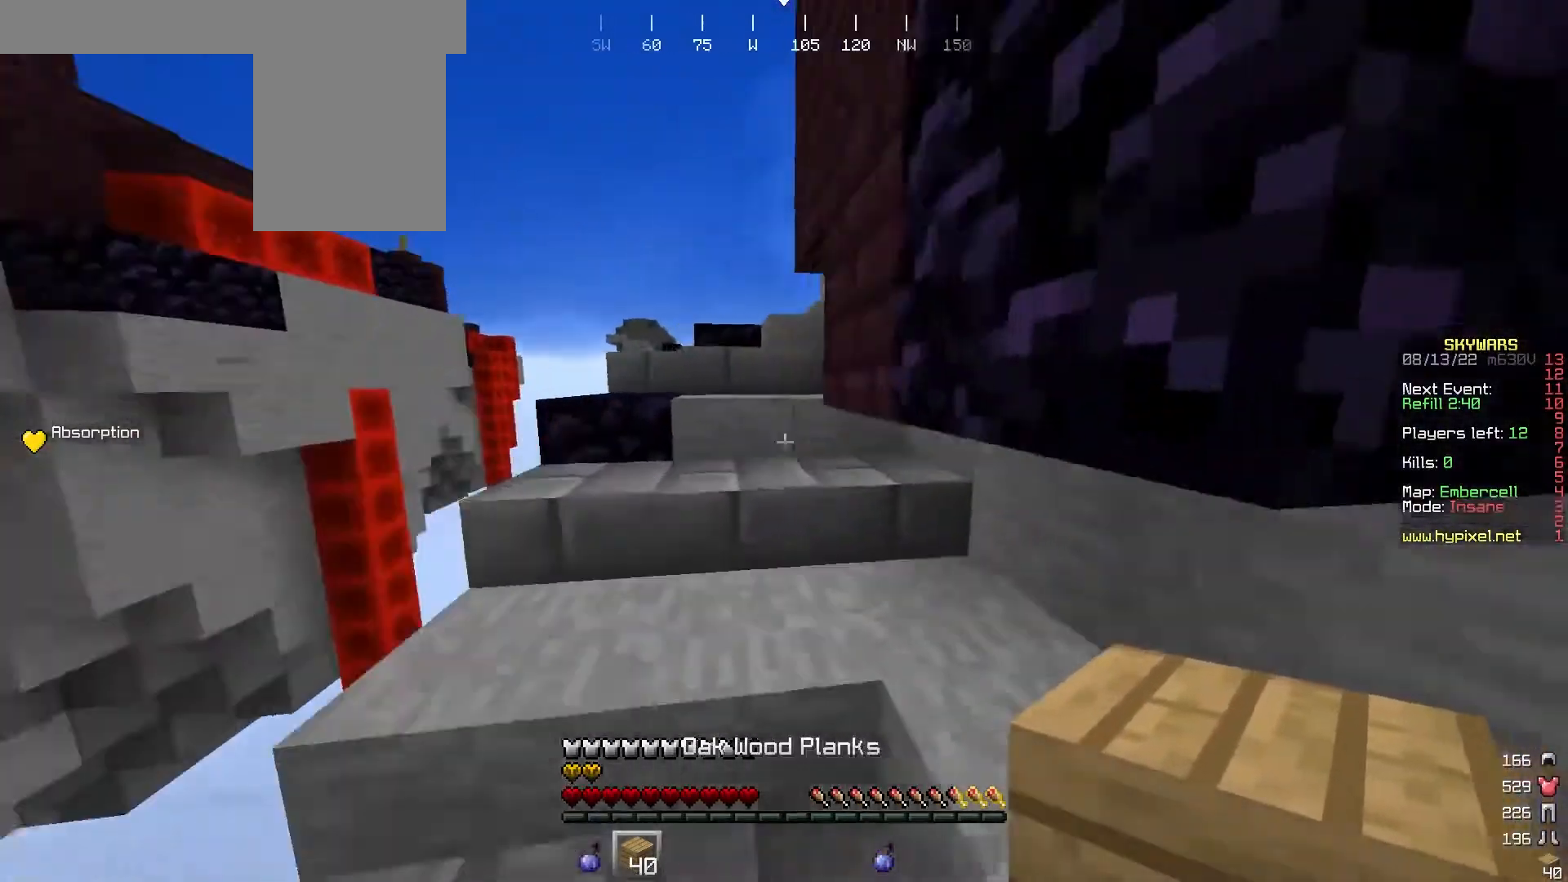
{"keys": ["w"], "mouse": [], "events": [[33, "a", "up"]]}
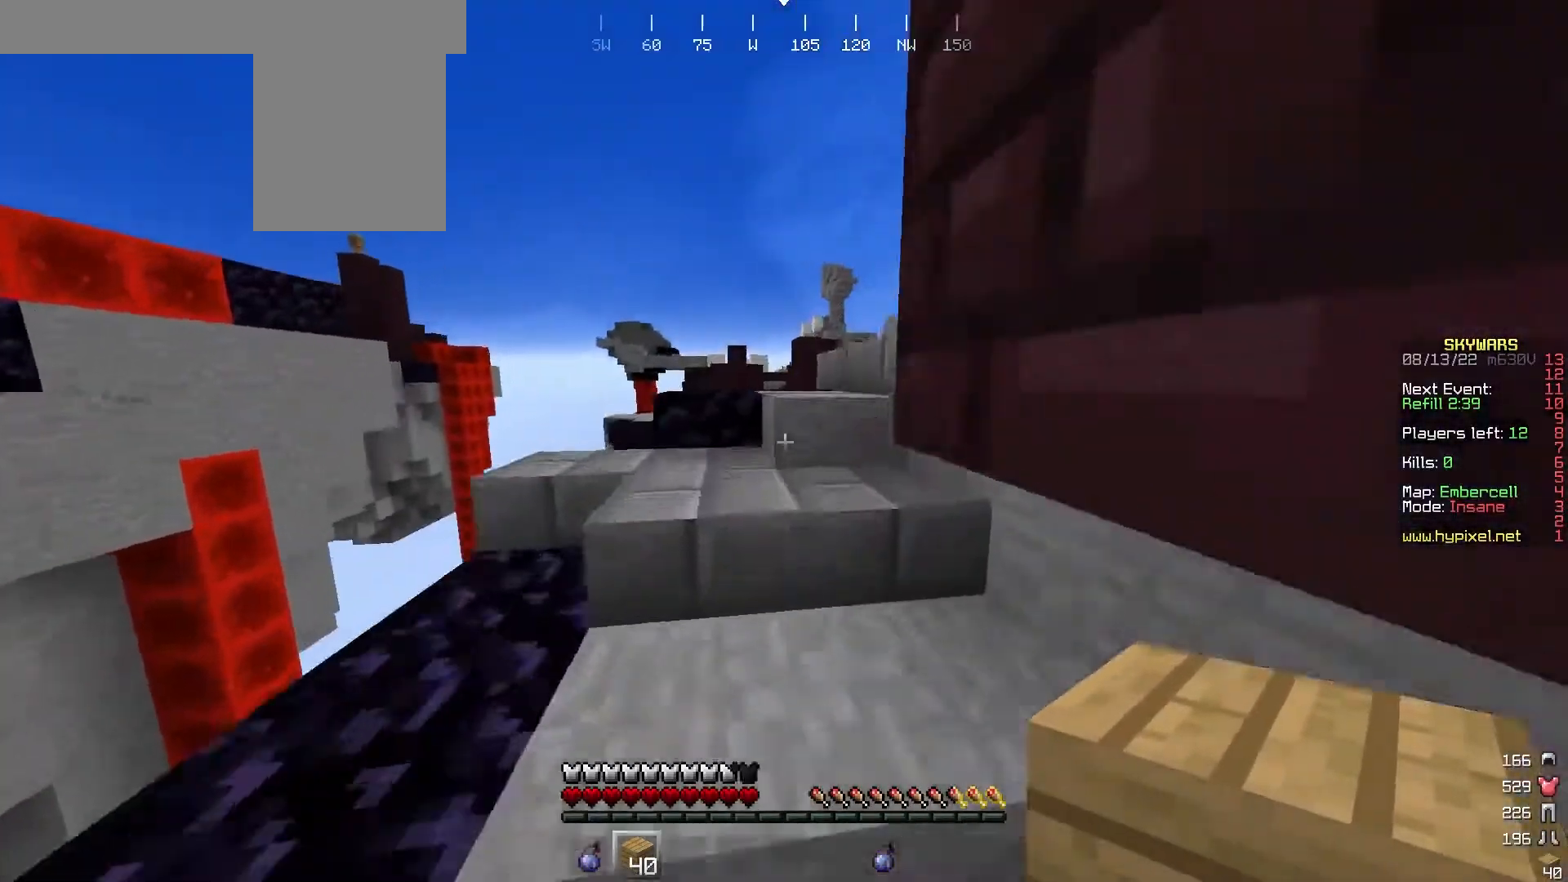
{"keys": ["w"], "mouse": [], "events": []}
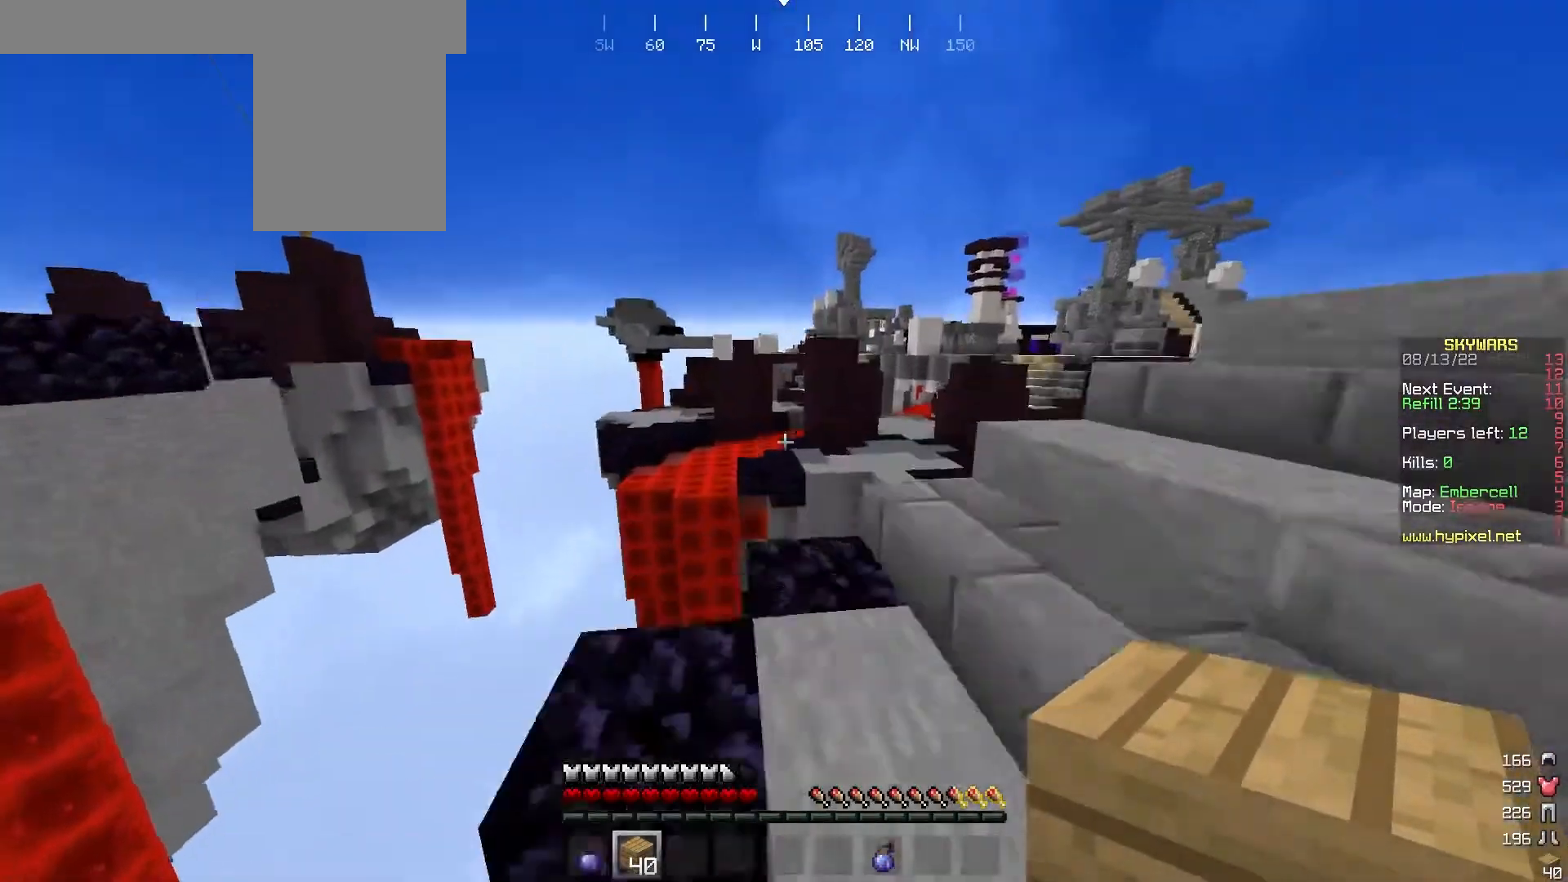
{"keys": ["d", "w"], "mouse": [], "events": [[33, "d", "down"]]}
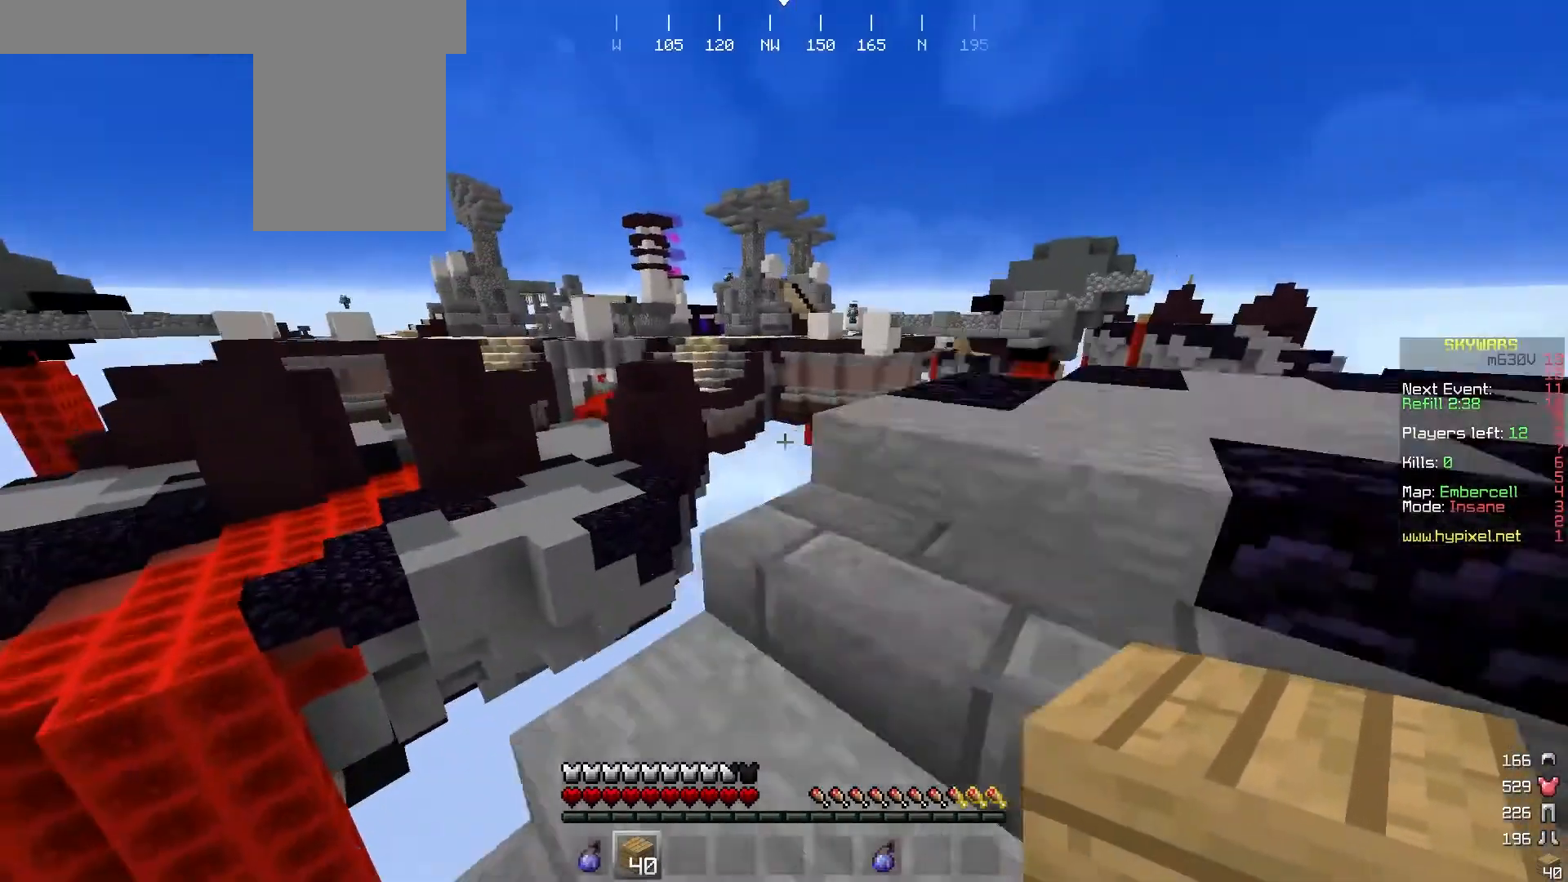
{"keys": ["d"], "mouse": [], "events": [[433, "w", "up"]]}
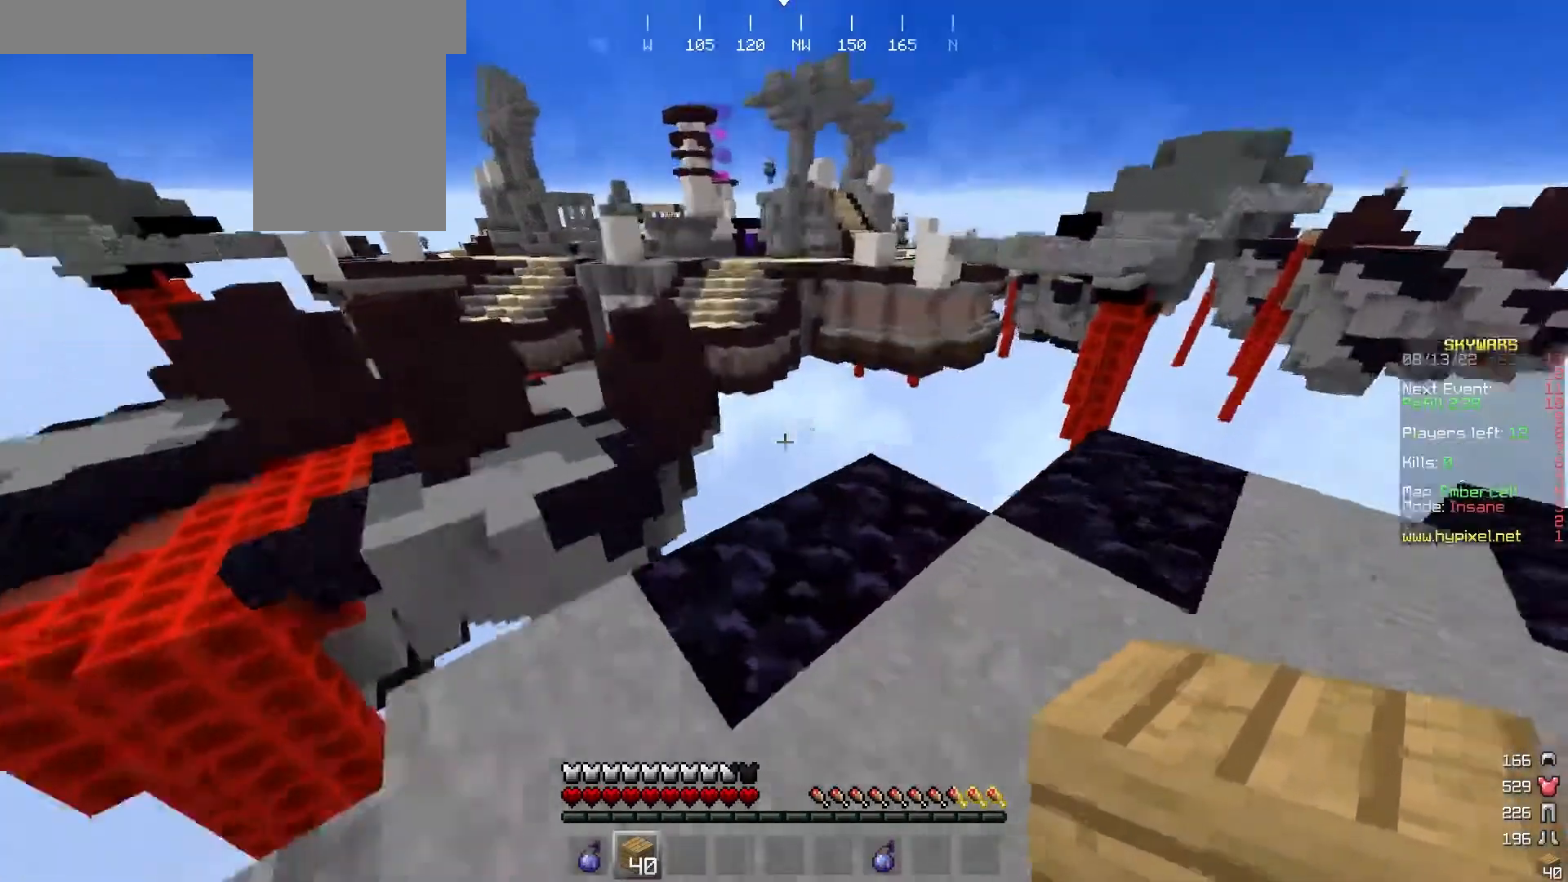
{"keys": [], "mouse": [], "events": [[100, "w", "down"], [133, "d", "up"], [500, "w", "up"]]}
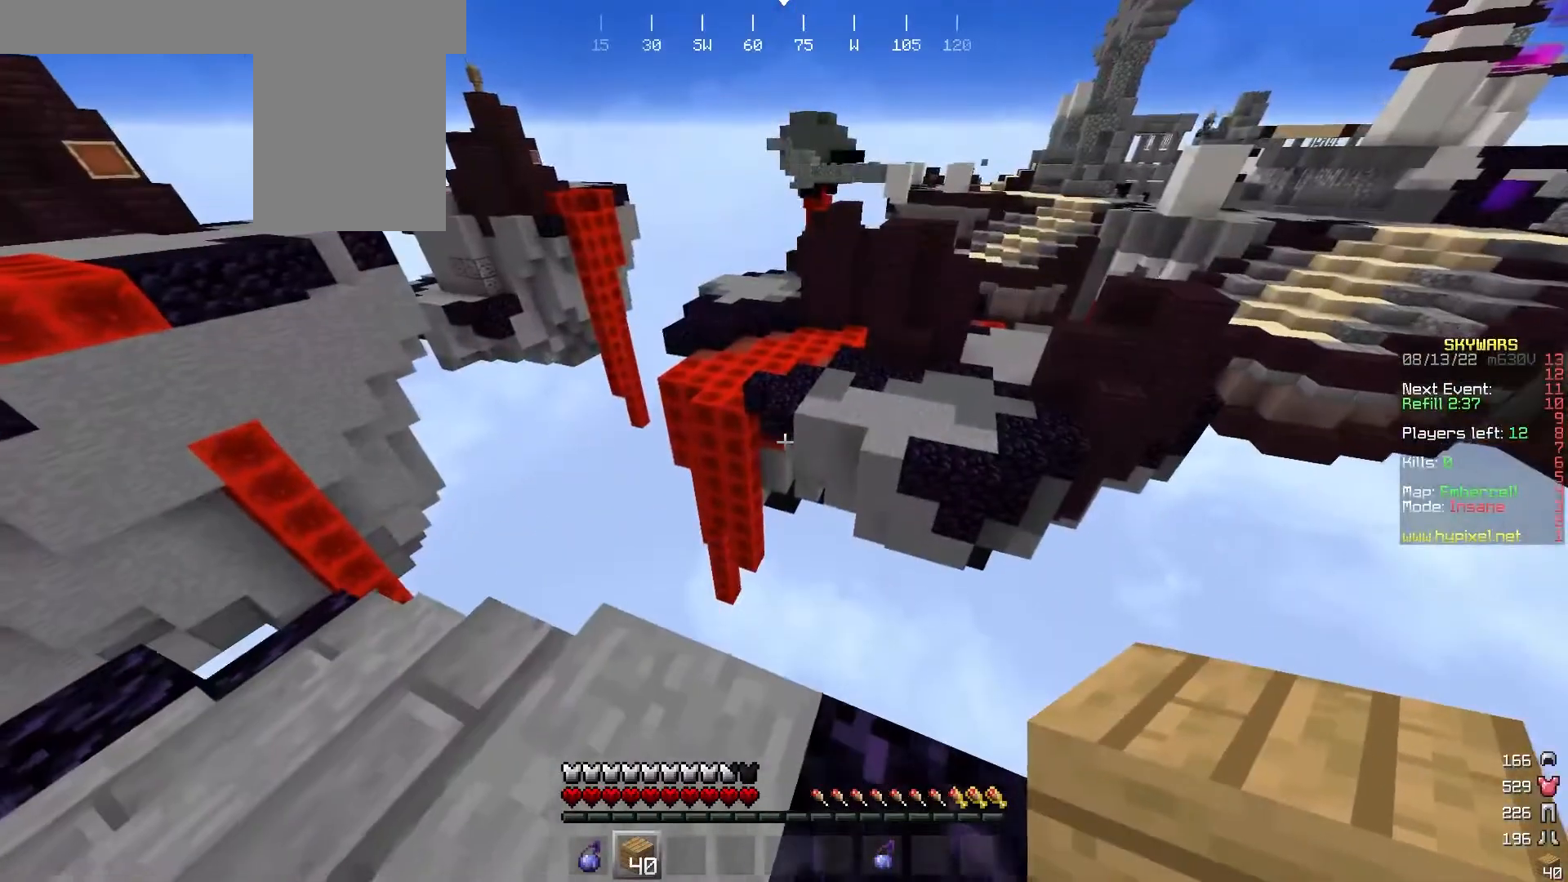
{"keys": ["s"], "mouse": [], "events": [[133, "s", "down"]]}
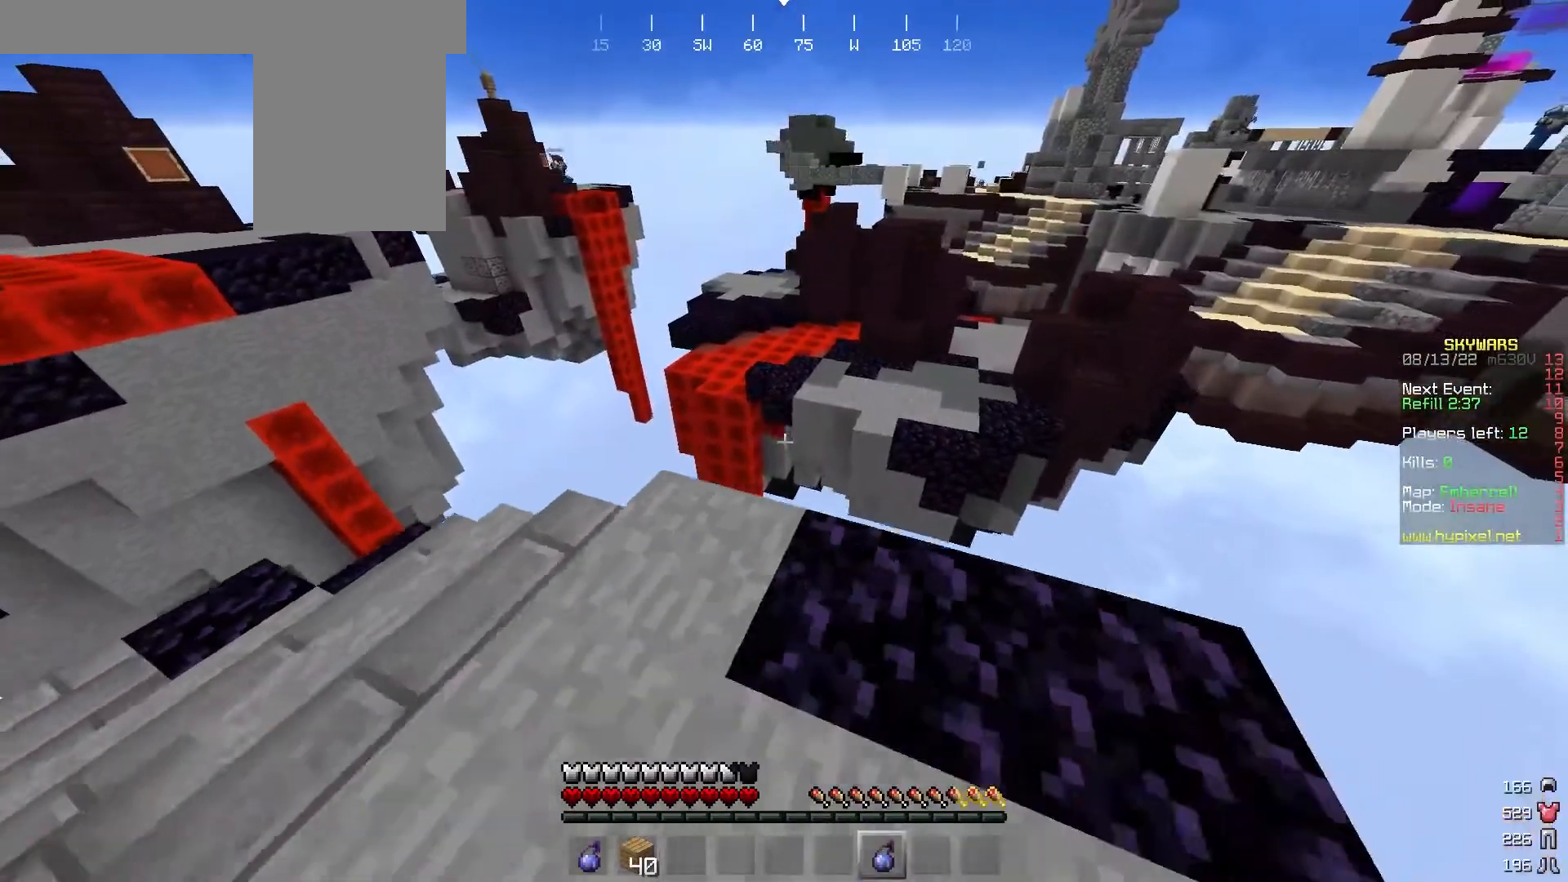
{"keys": [], "mouse": [], "events": [[133, "s", "up"]]}
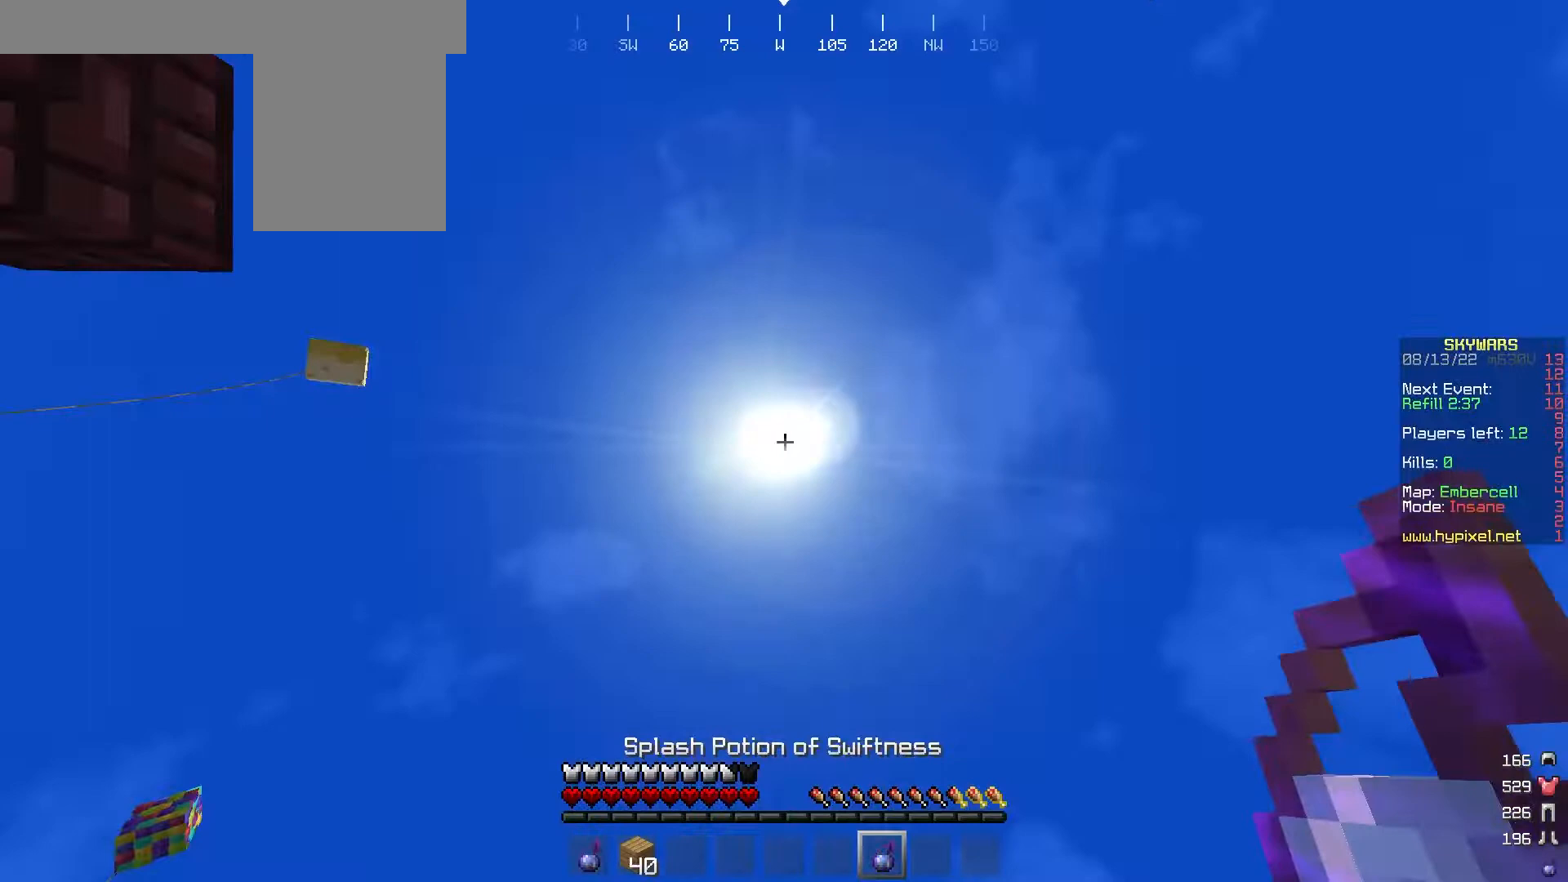
{"keys": [], "mouse": [], "events": [[333, "mouse_right", "down"], [400, "mouse_right", "up"]]}
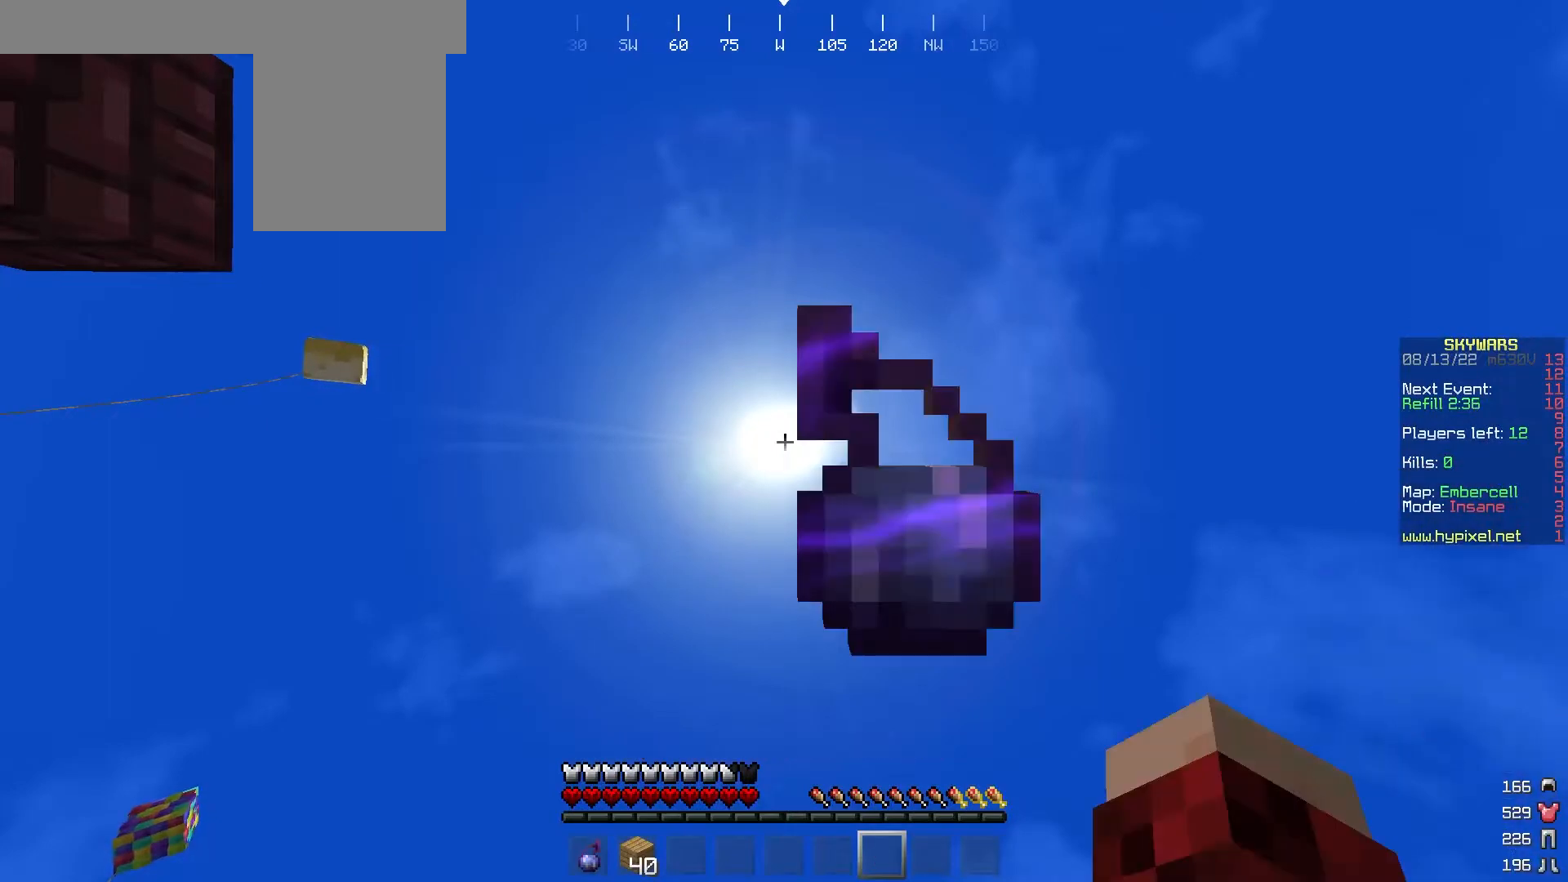
{"keys": [], "mouse": [], "events": [[233, "mouse_right", "down"], [333, "mouse_right", "up"]]}
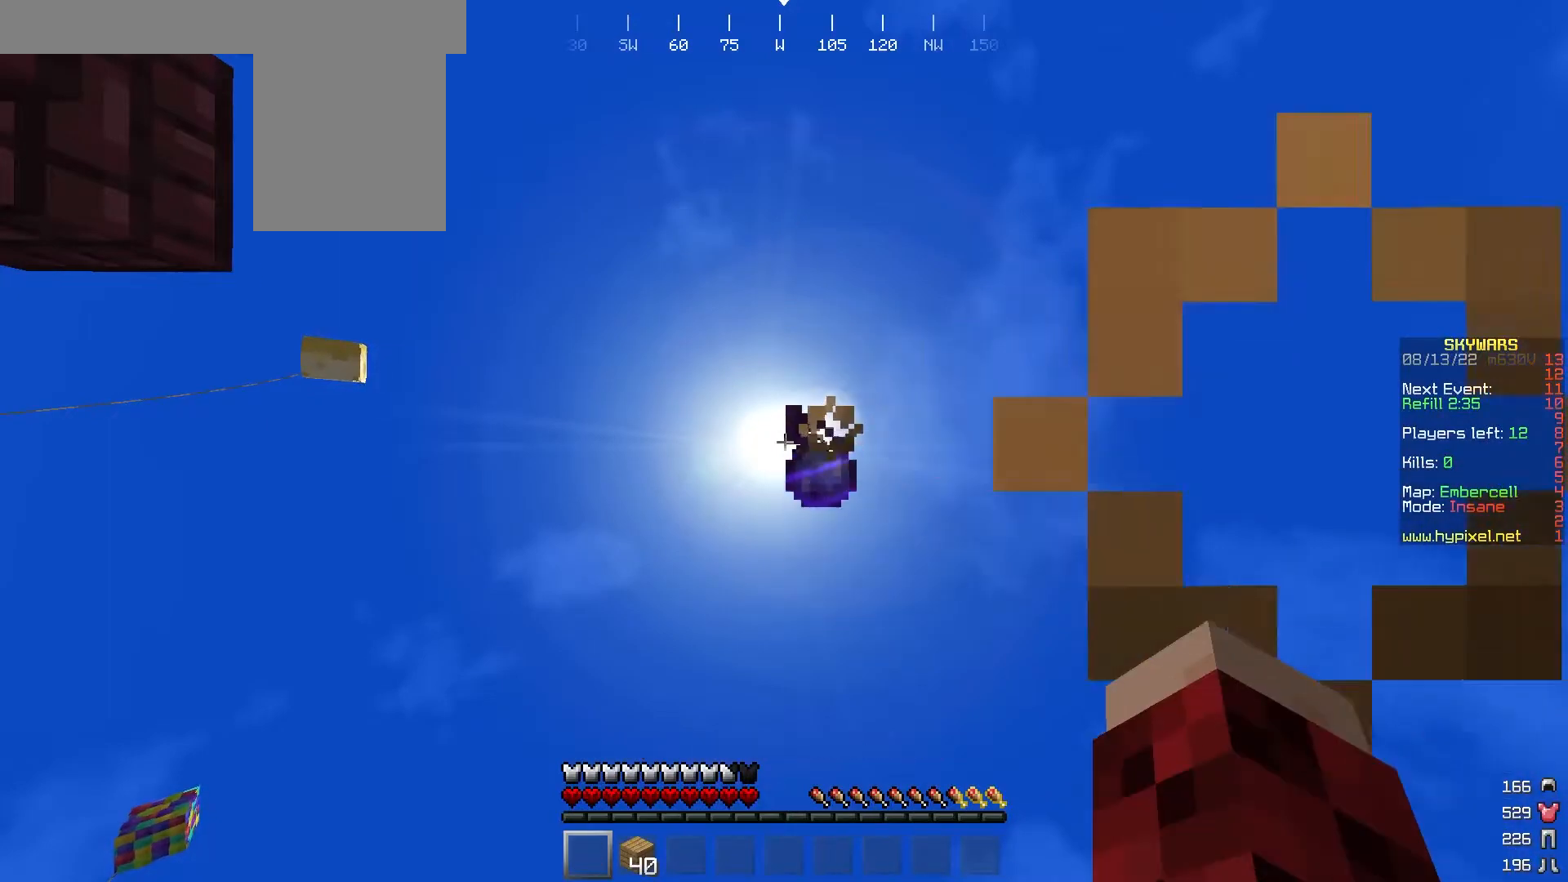
{"keys": [], "mouse": [], "events": []}
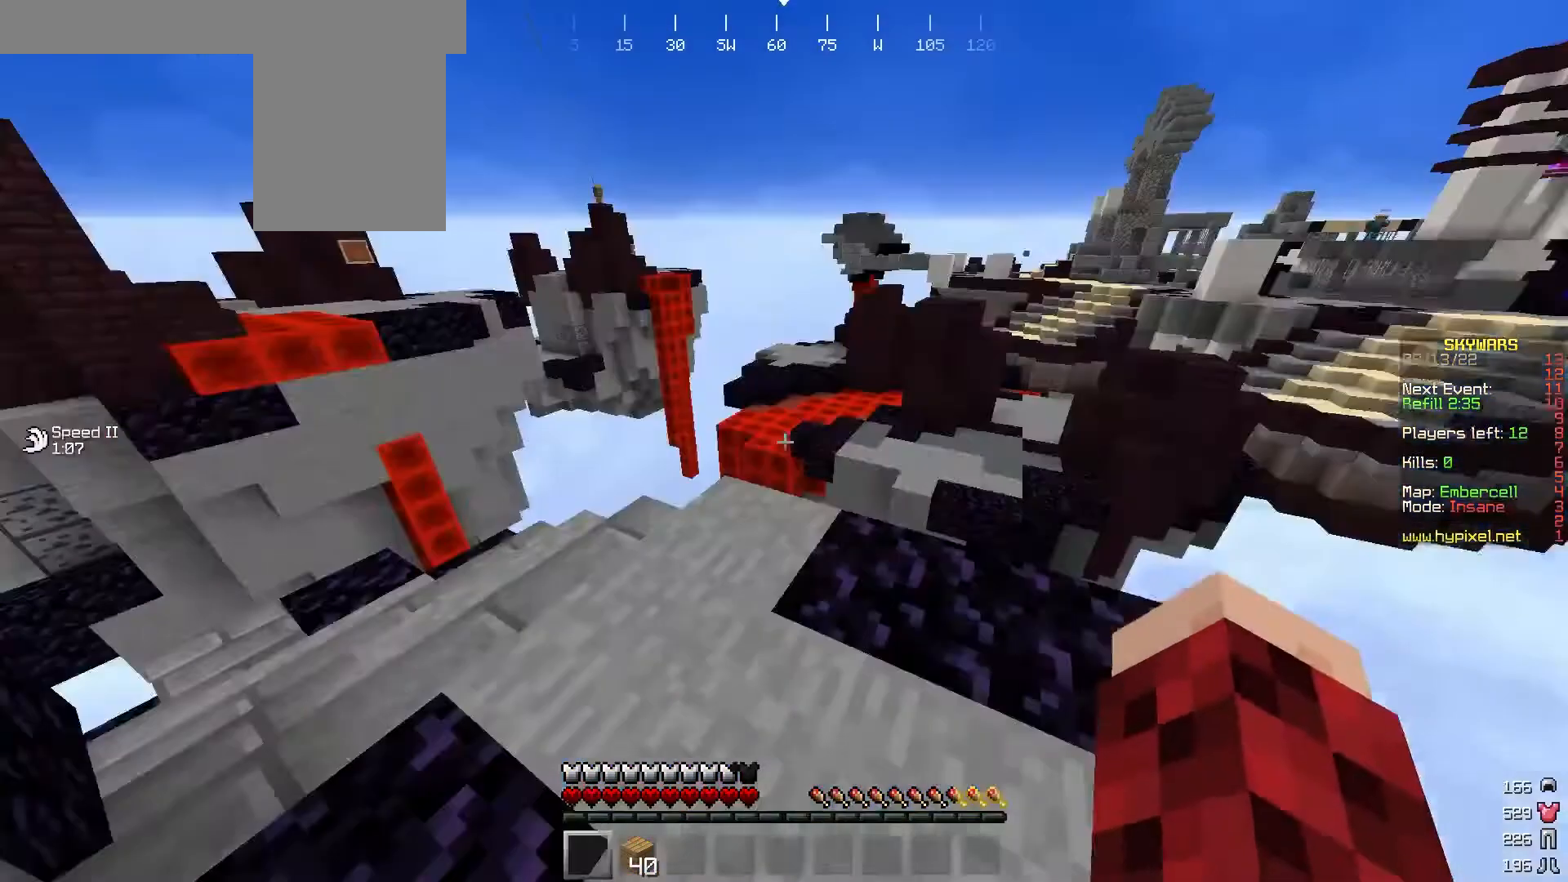
{"keys": [], "mouse": [], "events": []}
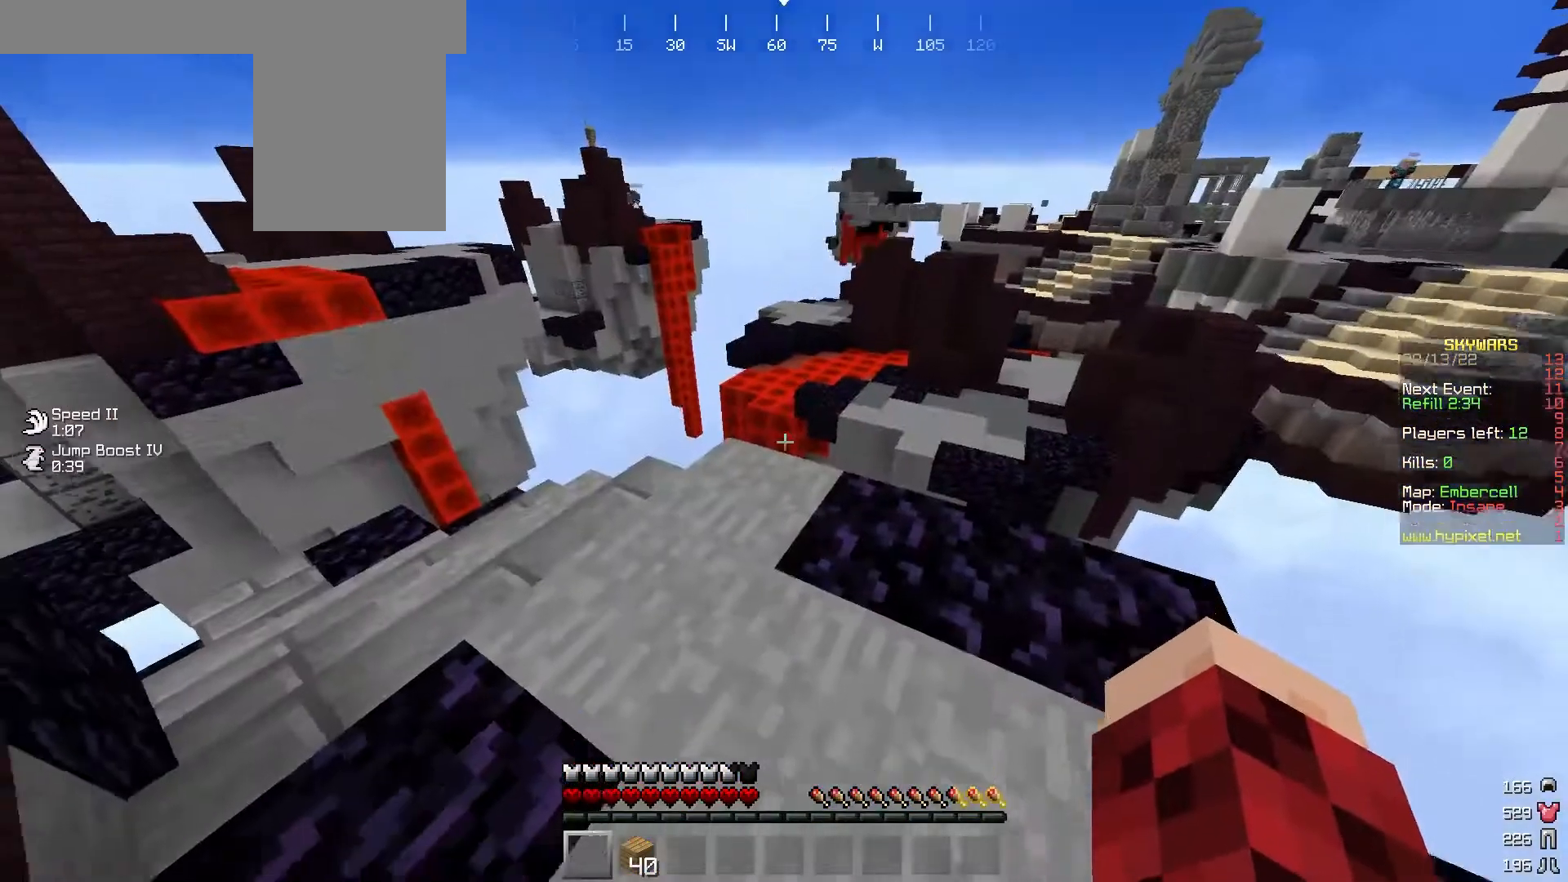
{"keys": ["w"], "mouse": [], "events": [[33, "w", "down"]]}
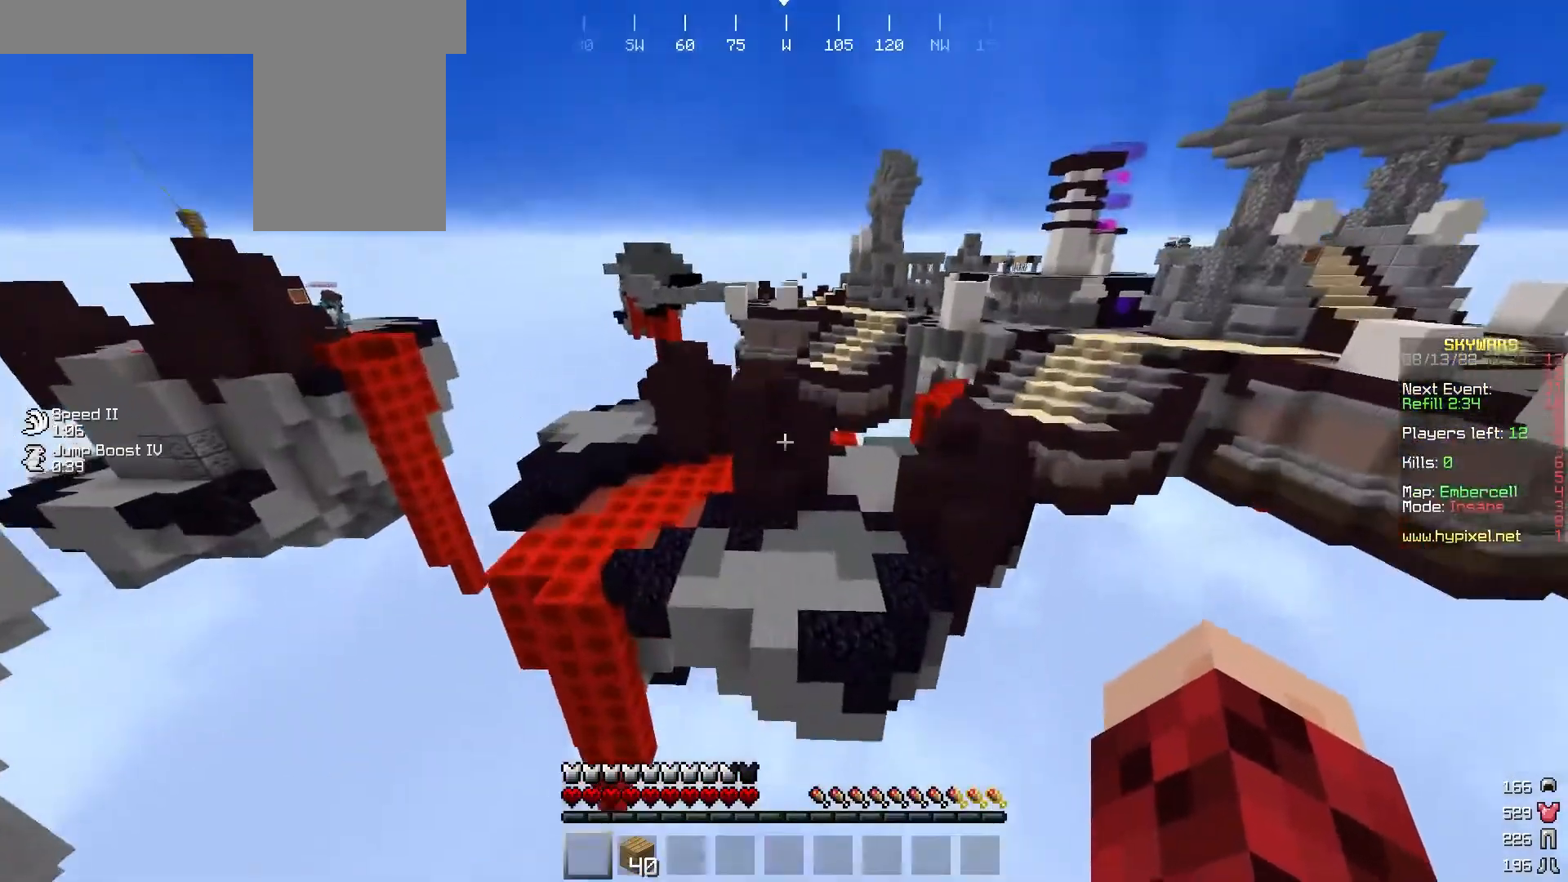
{"keys": ["w"], "mouse": [], "events": []}
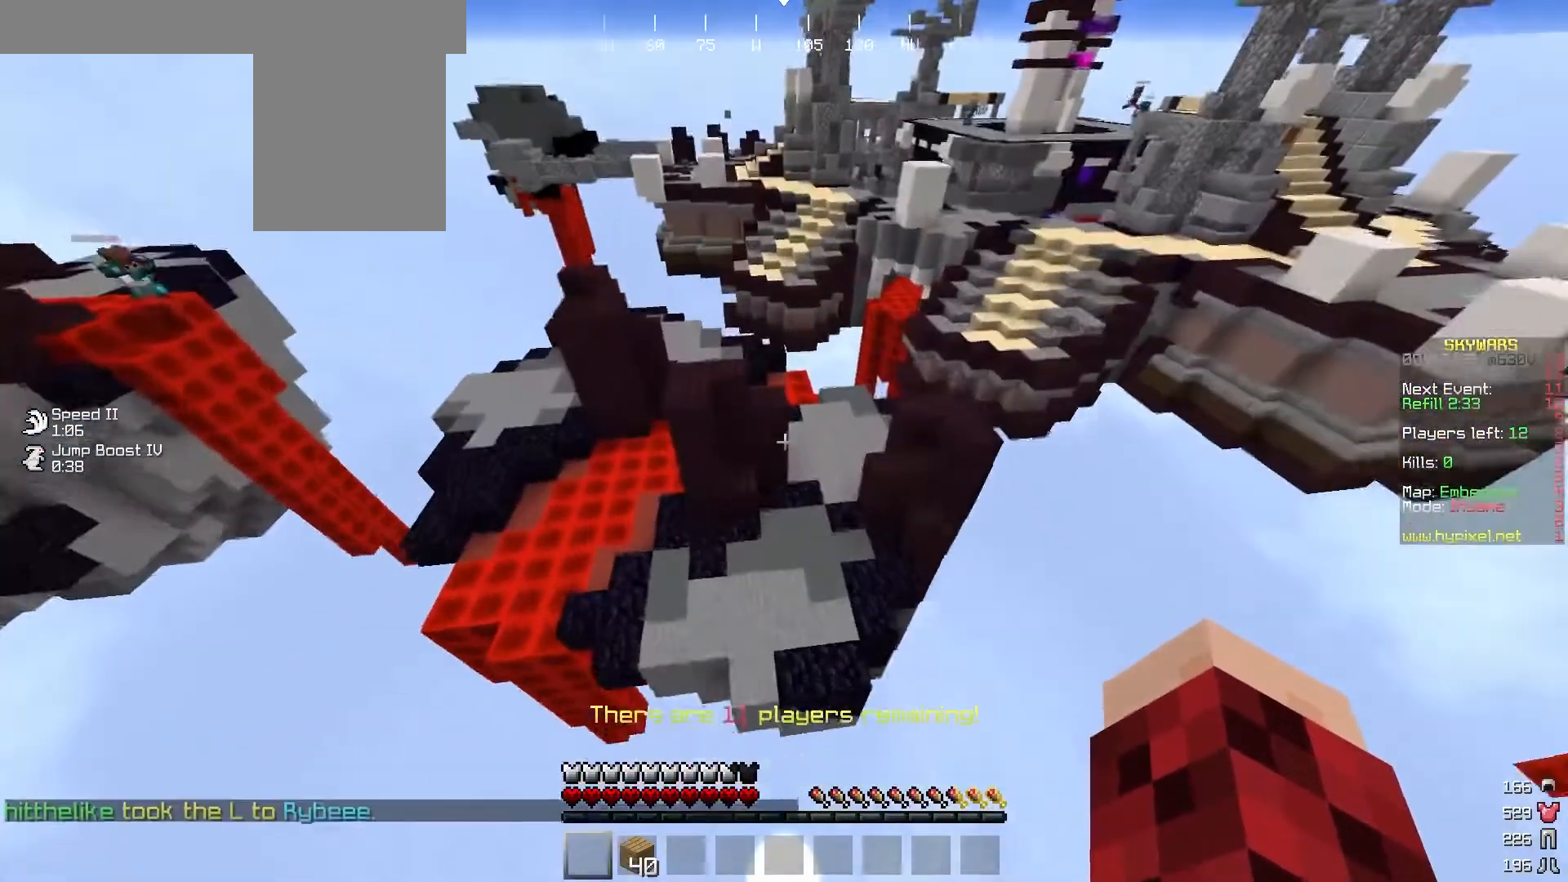
{"keys": ["w"], "mouse": [], "events": []}
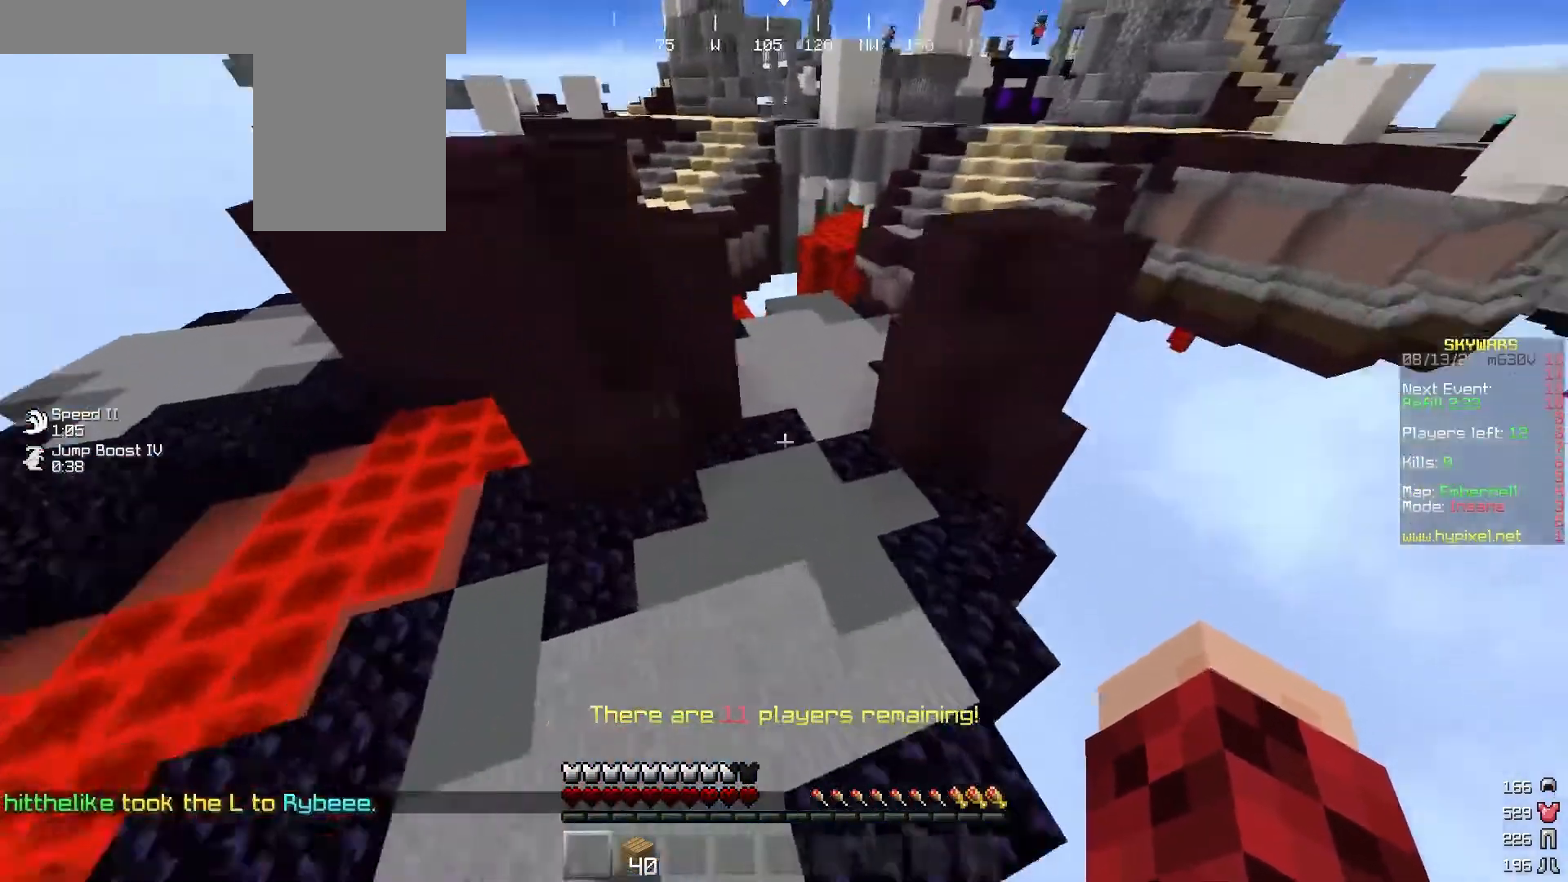
{"keys": ["w"], "mouse": [], "events": []}
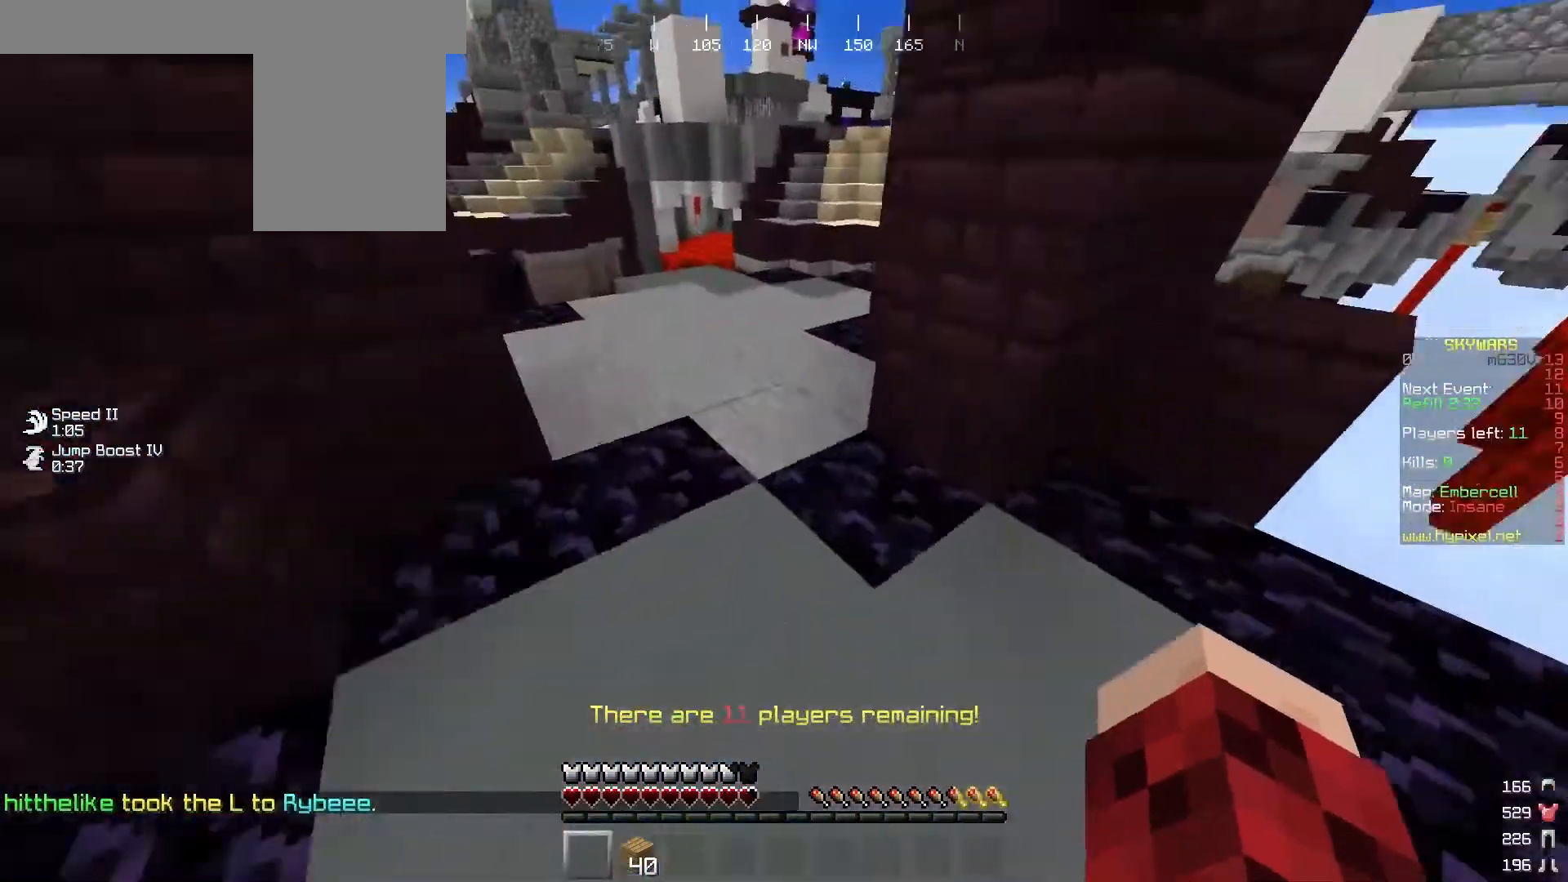
{"keys": ["w"], "mouse": [], "events": []}
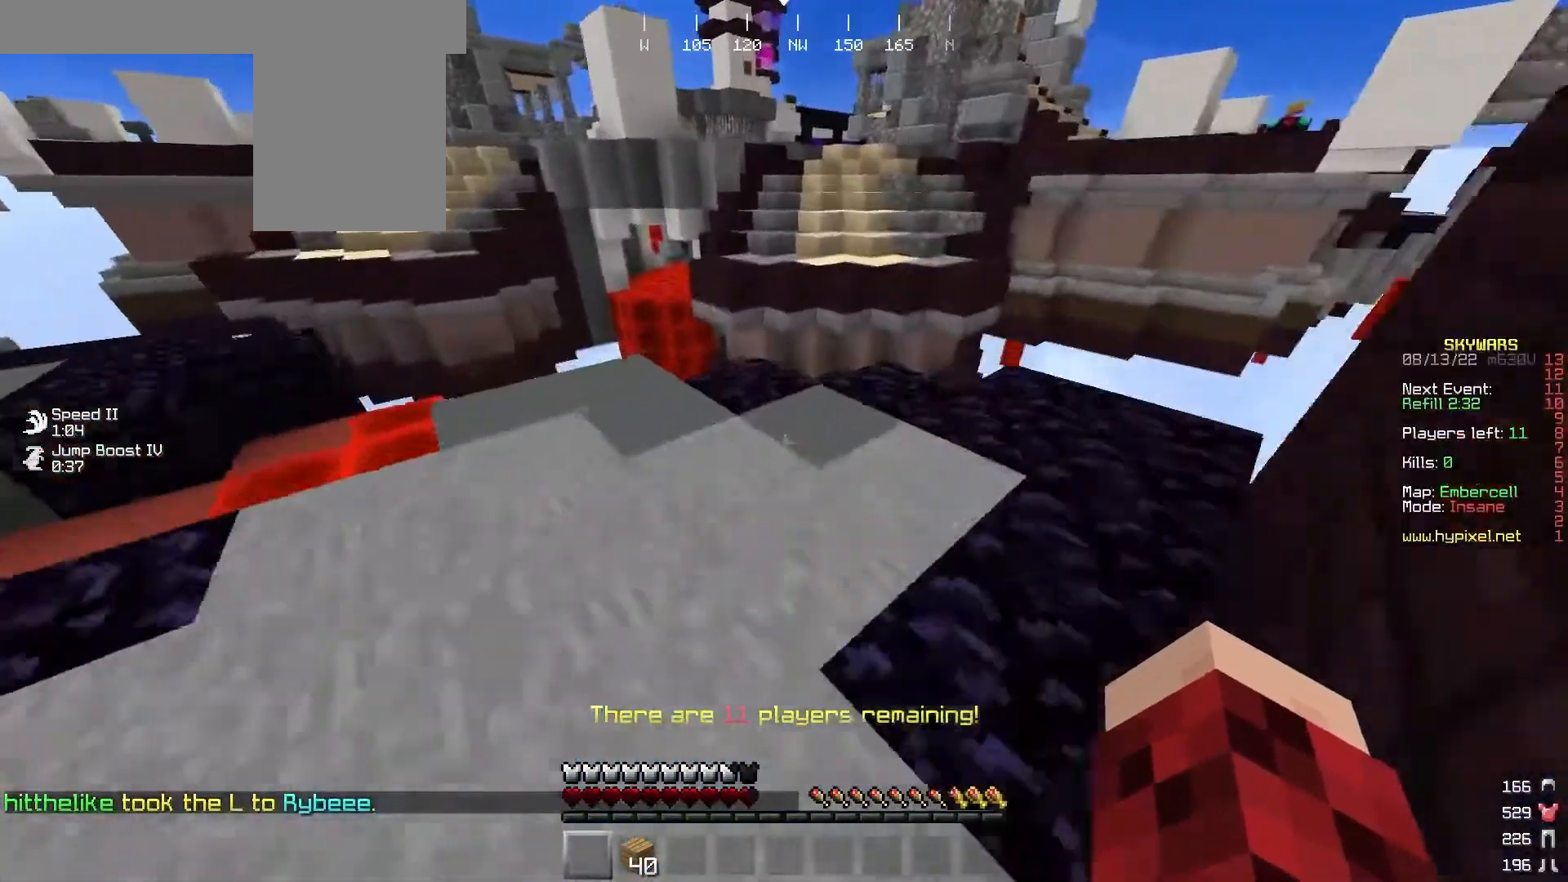
{"keys": ["w"], "mouse": [], "events": []}